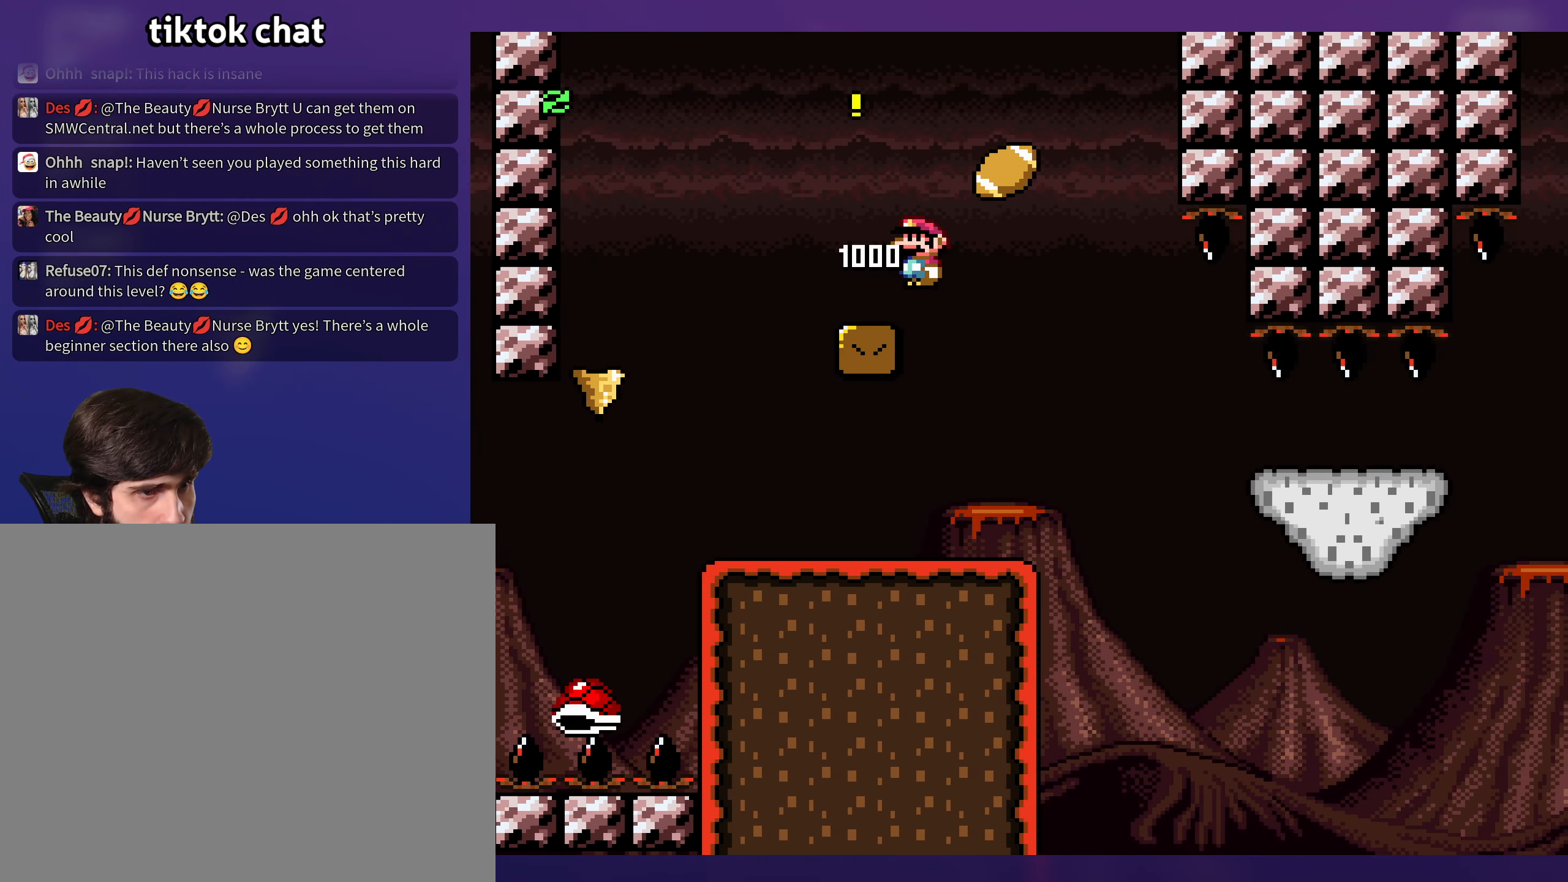
Gameplay with a controller (Nintendo layout); each line is a JSON object with the inputs held at the frame after it. "events" lists button and stick changes between this image and that frame as [ms after this image, input, new state], when the widget could be followed in between. Not read: L3 R3.
{"buttons": ["Y"], "events": [[167, "B", "up"]]}
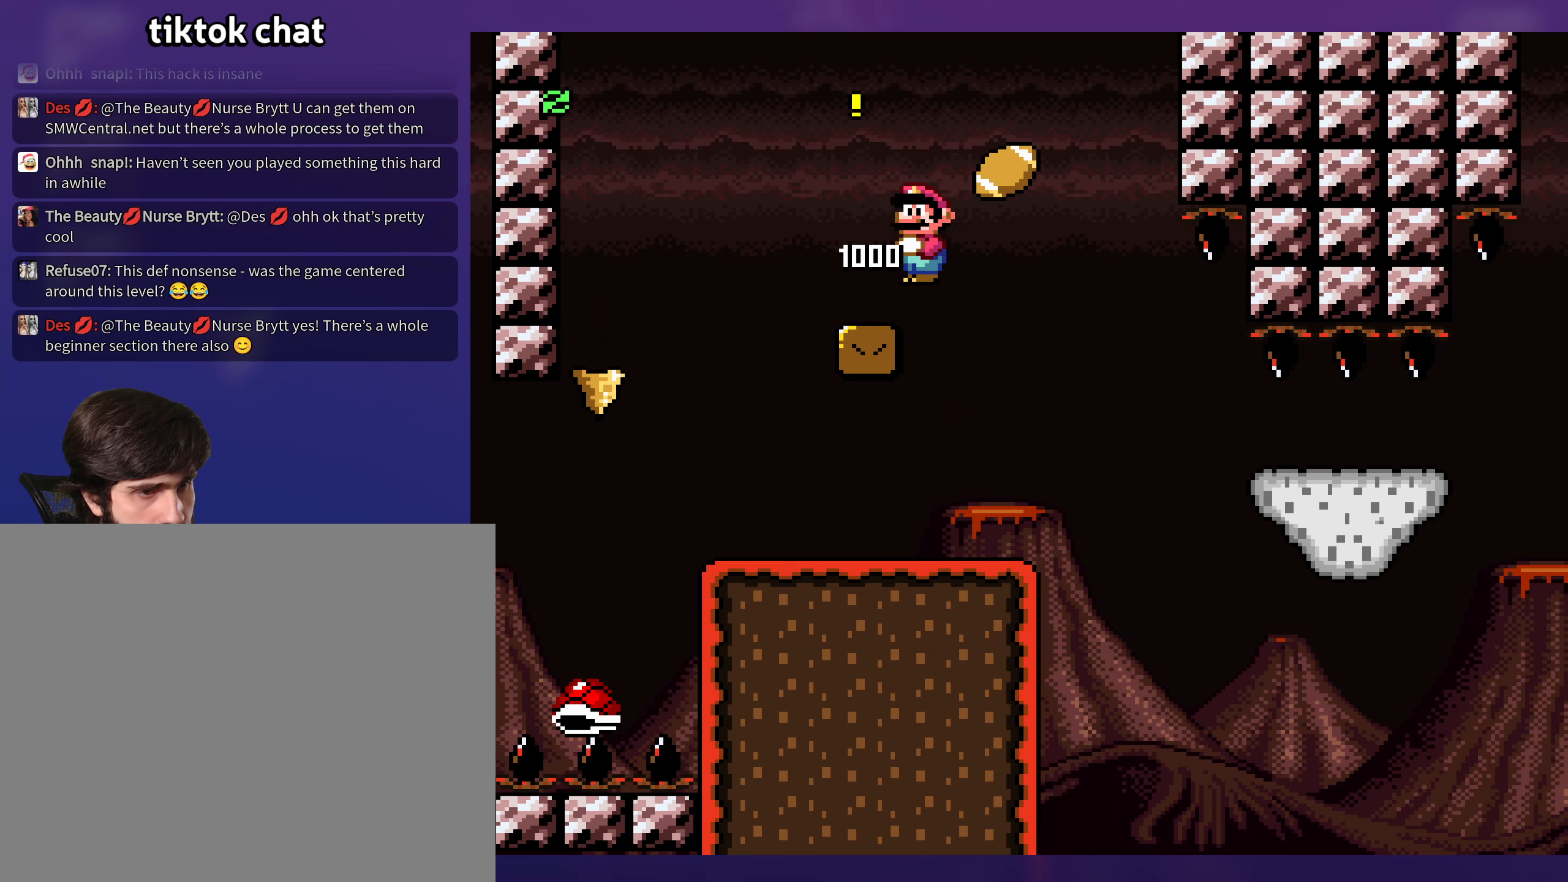
{"buttons": ["Y", "DPAD_RIGHT"], "events": [[367, "DPAD_RIGHT", "down"]]}
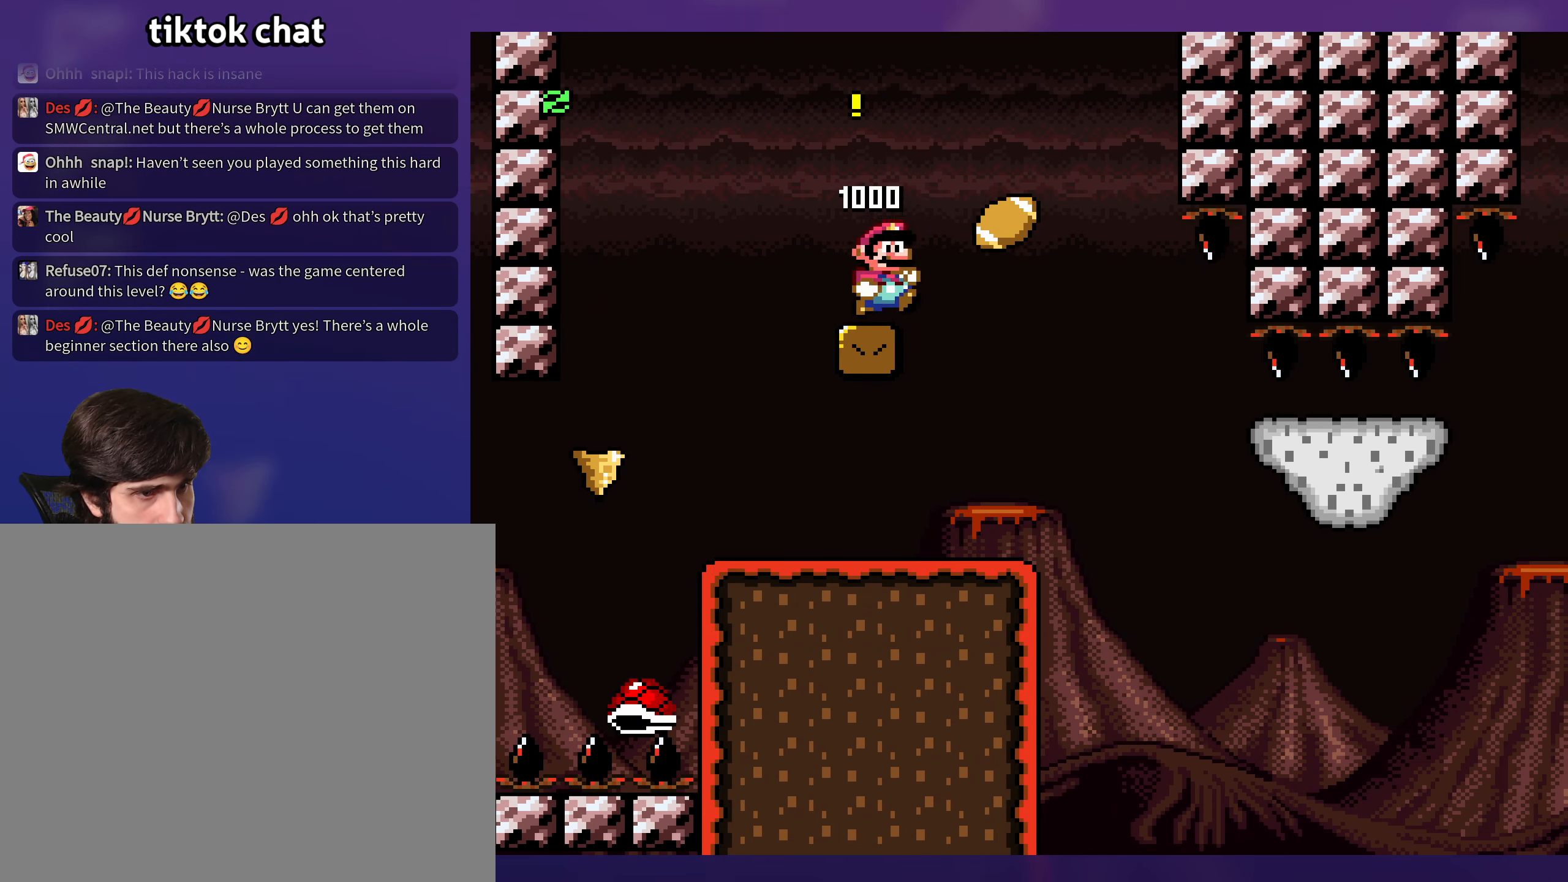
{"buttons": ["Y", "DPAD_LEFT"], "events": [[34, "DPAD_DOWN", "down"], [50, "B", "down"], [167, "B", "up"], [167, "DPAD_DOWN", "up"], [250, "DPAD_RIGHT", "up"], [317, "DPAD_RIGHT", "down"], [384, "DPAD_RIGHT", "up"], [400, "DPAD_LEFT", "down"]]}
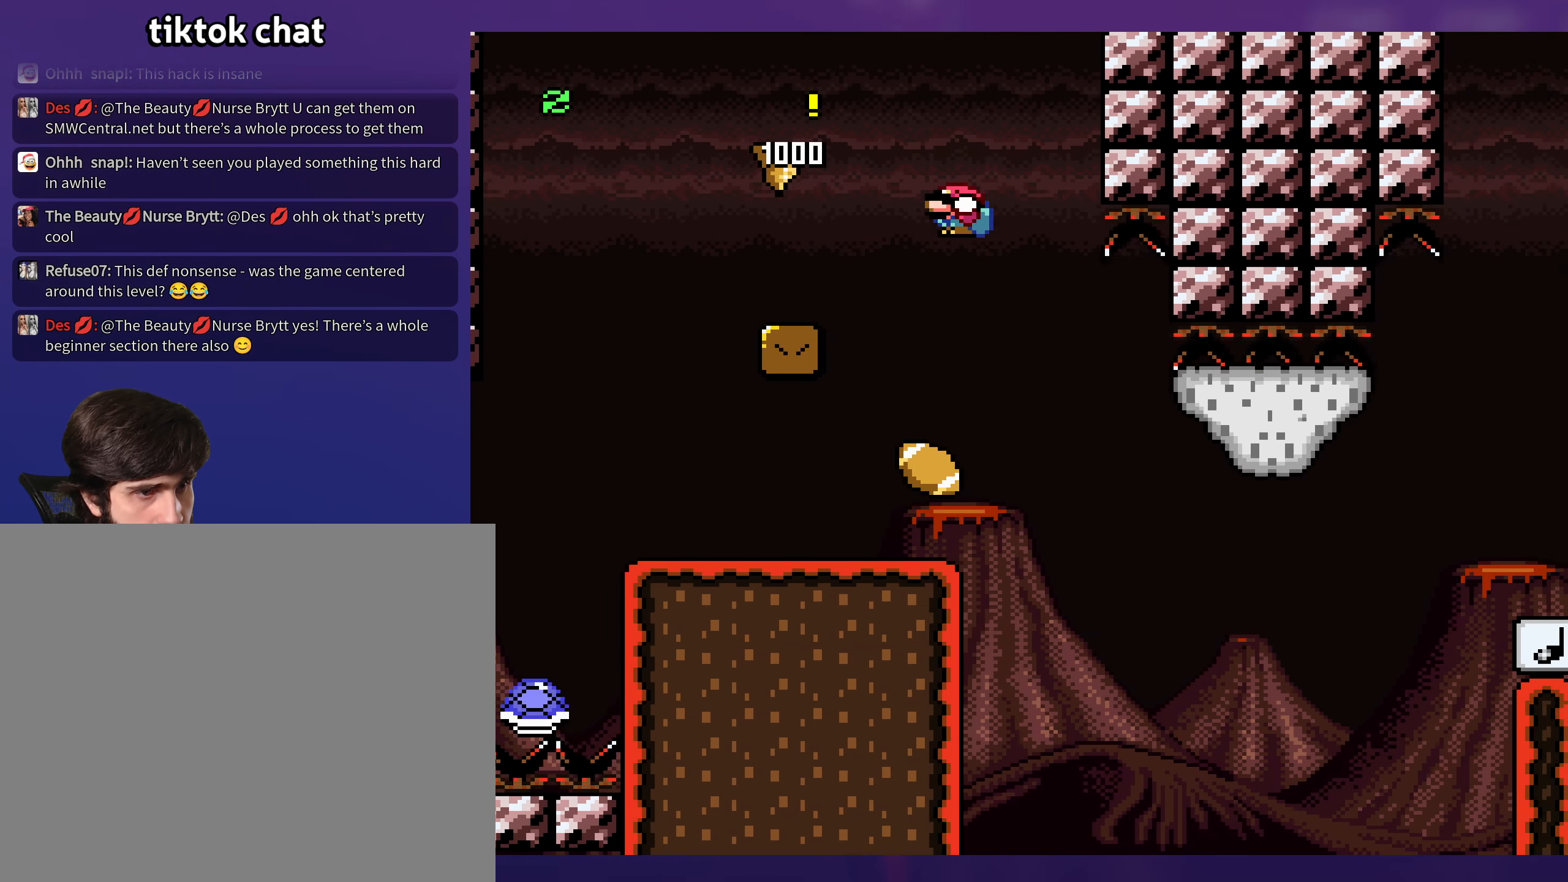
{"buttons": ["Y", "DPAD_LEFT"], "events": [[167, "DPAD_LEFT", "up"], [284, "DPAD_RIGHT", "down"], [400, "DPAD_RIGHT", "up"], [400, "DPAD_UP", "down"], [417, "DPAD_UP", "up"], [434, "DPAD_LEFT", "down"]]}
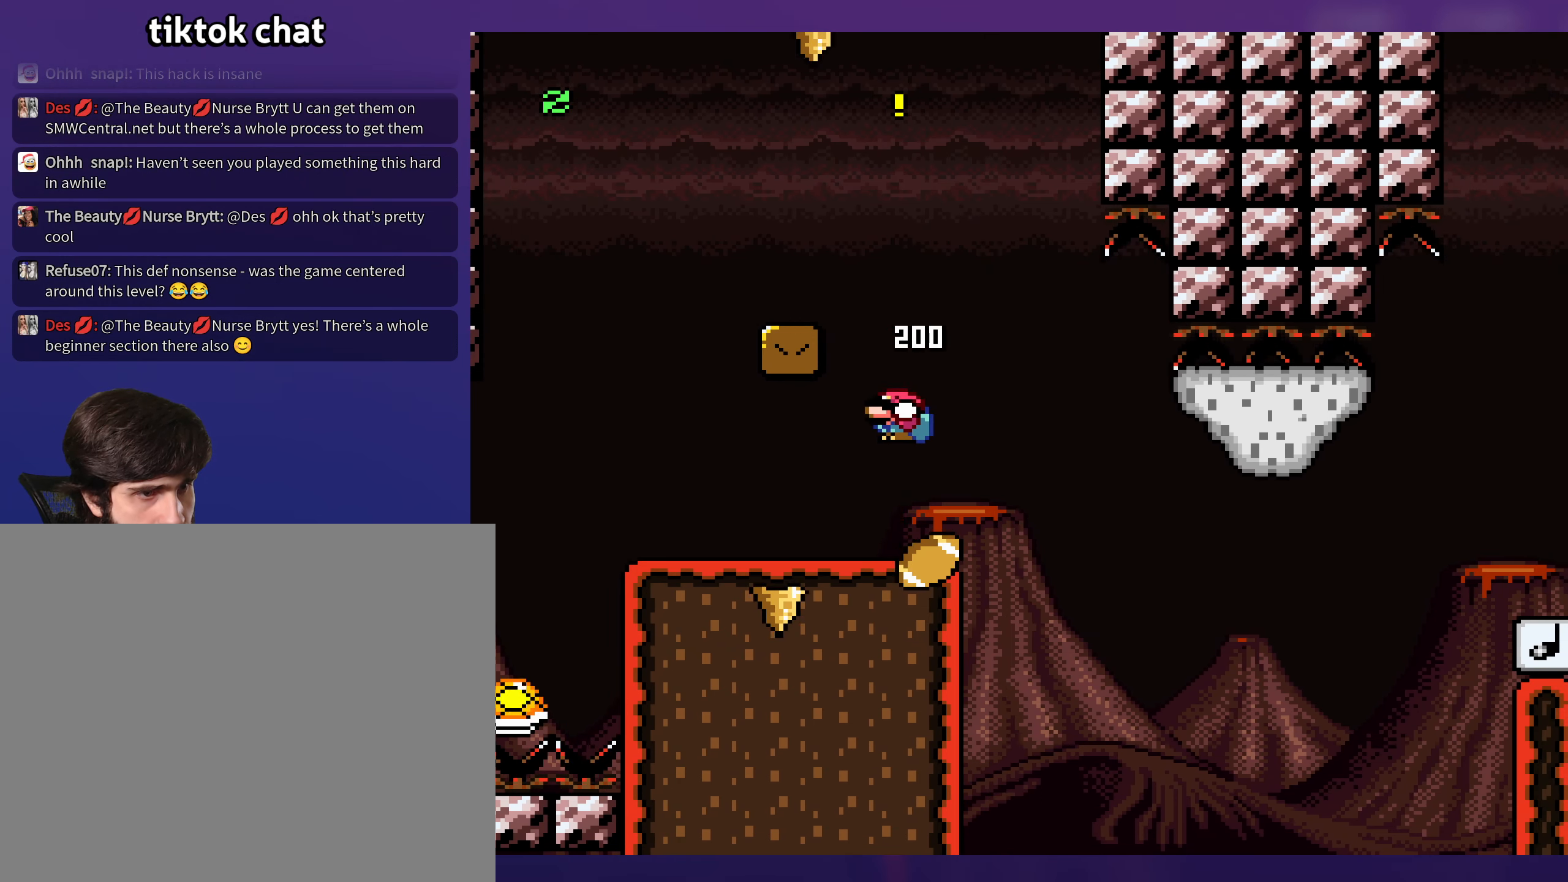
{"buttons": ["Y", "DPAD_RIGHT"], "events": [[84, "DPAD_LEFT", "up"], [184, "DPAD_RIGHT", "down"], [317, "DPAD_DOWN", "down"], [334, "B", "down"], [434, "B", "up"], [450, "DPAD_DOWN", "up"]]}
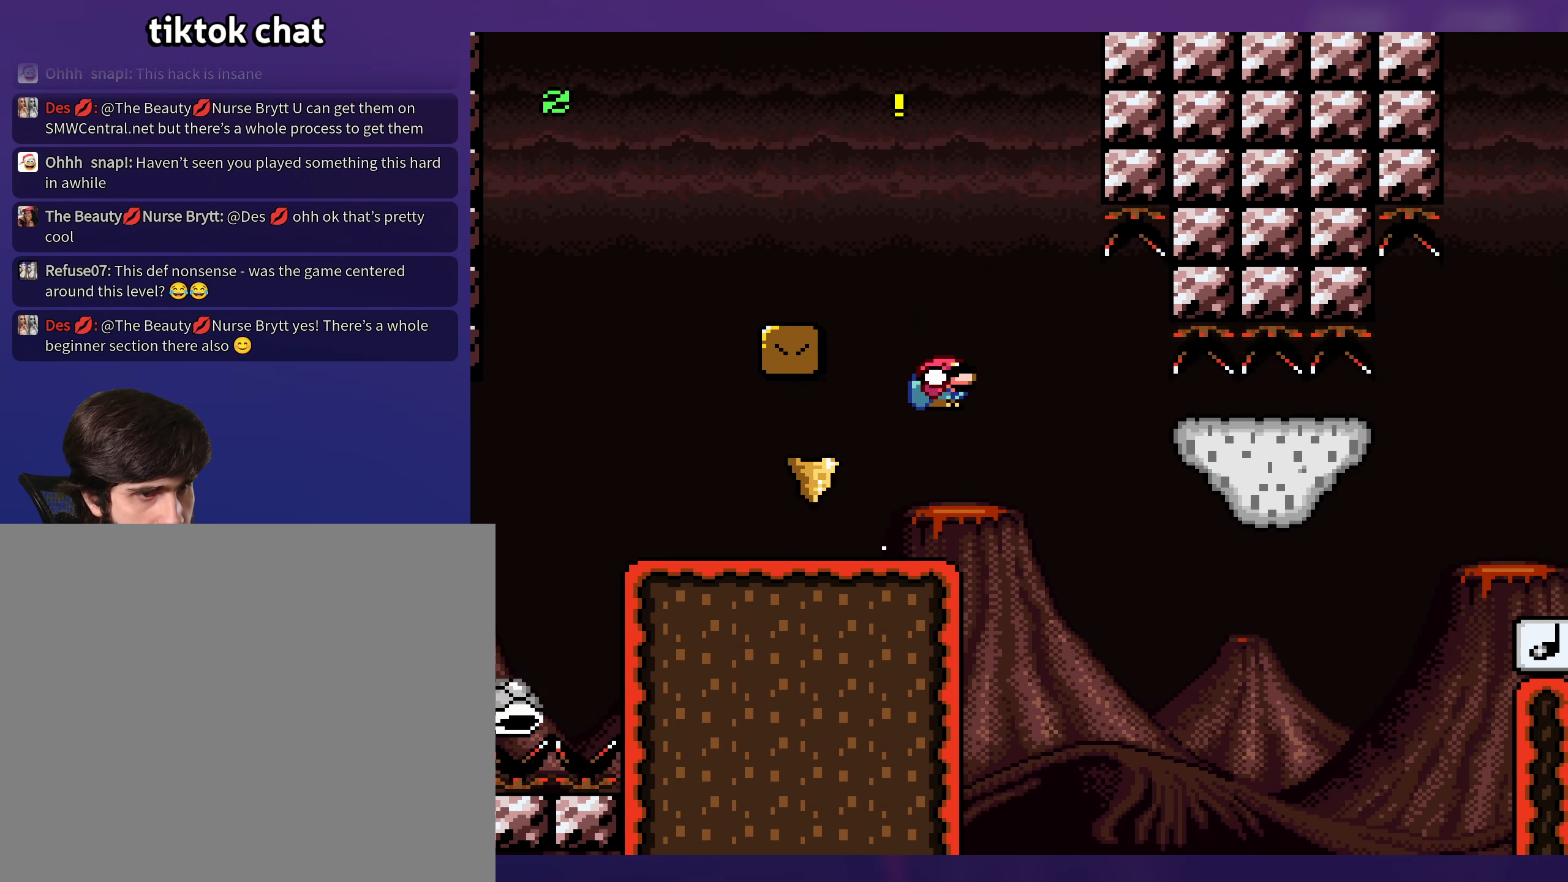
{"buttons": ["Y", "DPAD_RIGHT"], "events": [[84, "B", "down"], [334, "B", "up"]]}
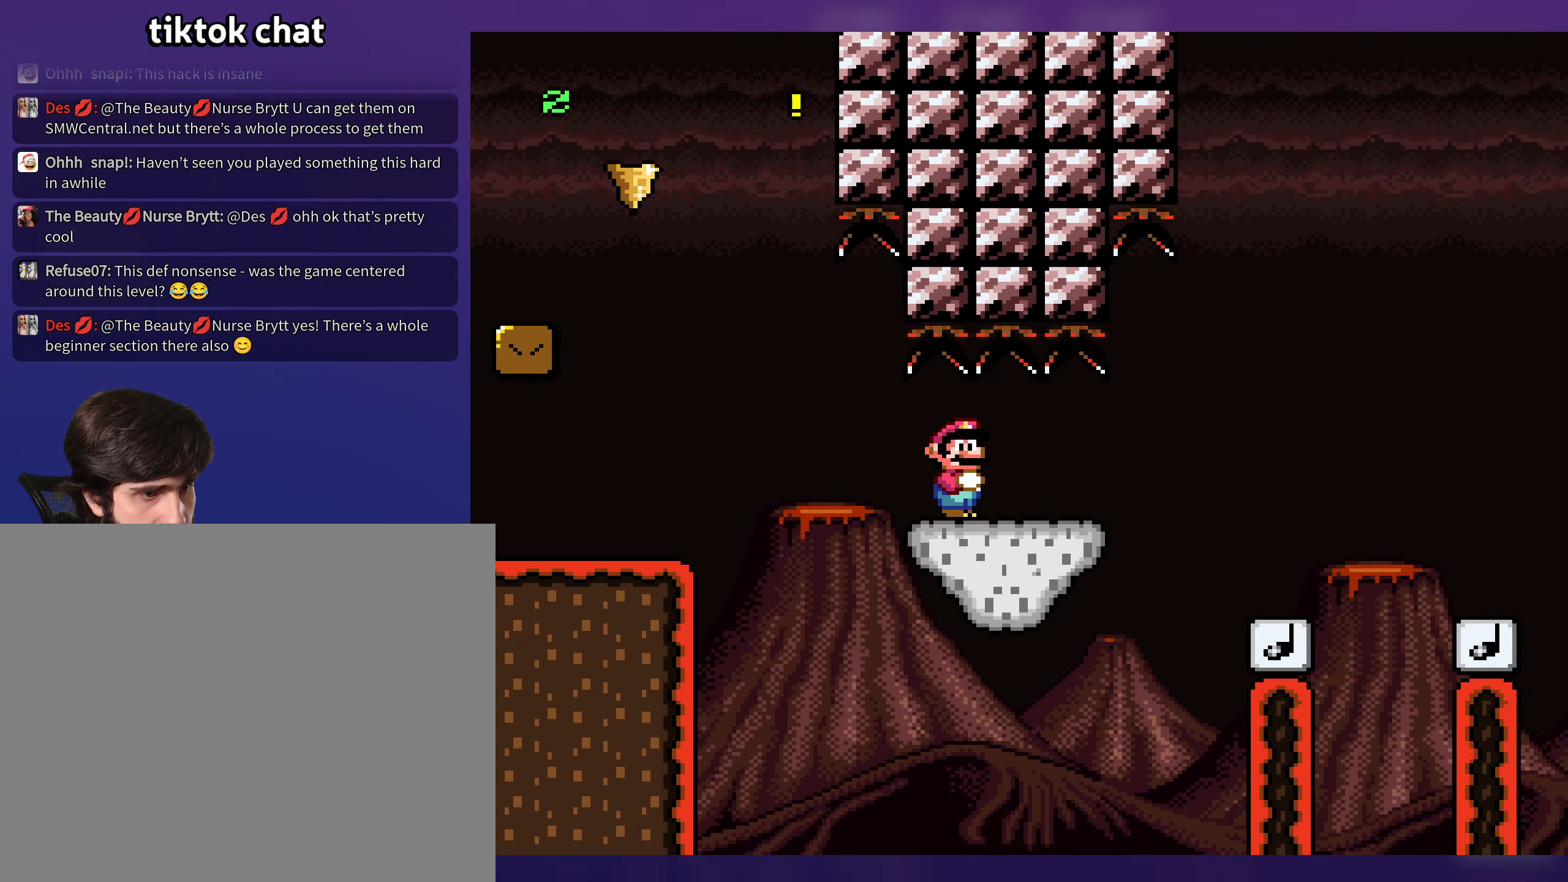
{"buttons": ["Y", "DPAD_RIGHT"], "events": [[184, "DPAD_DOWN", "down"], [234, "B", "down"], [367, "DPAD_DOWN", "up"], [384, "B", "up"]]}
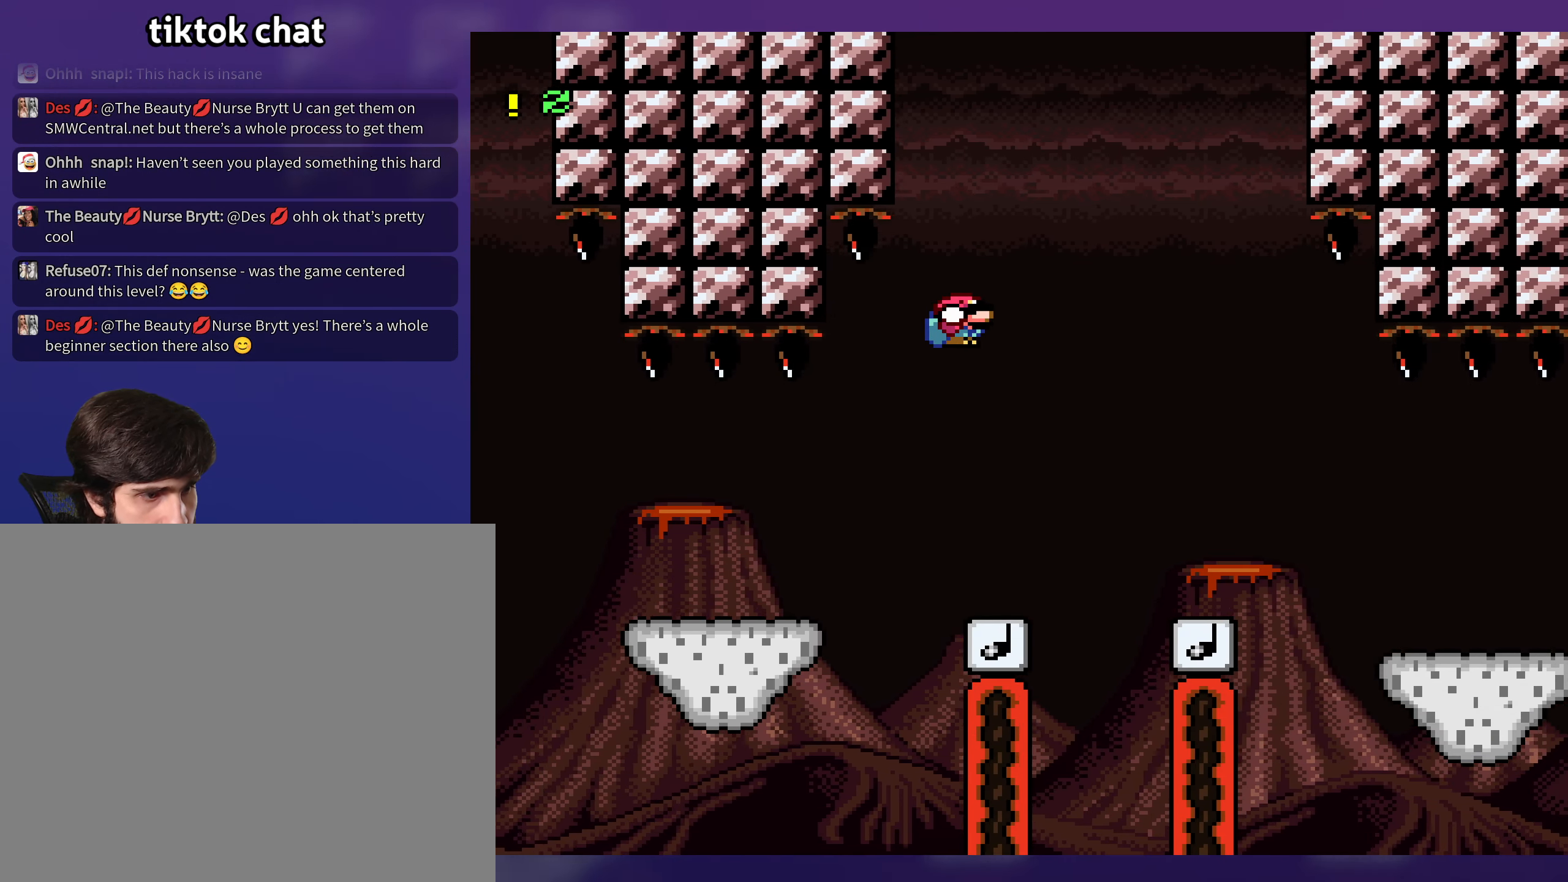
{"buttons": ["Y", "DPAD_LEFT"], "events": [[384, "DPAD_RIGHT", "up"], [417, "DPAD_LEFT", "down"]]}
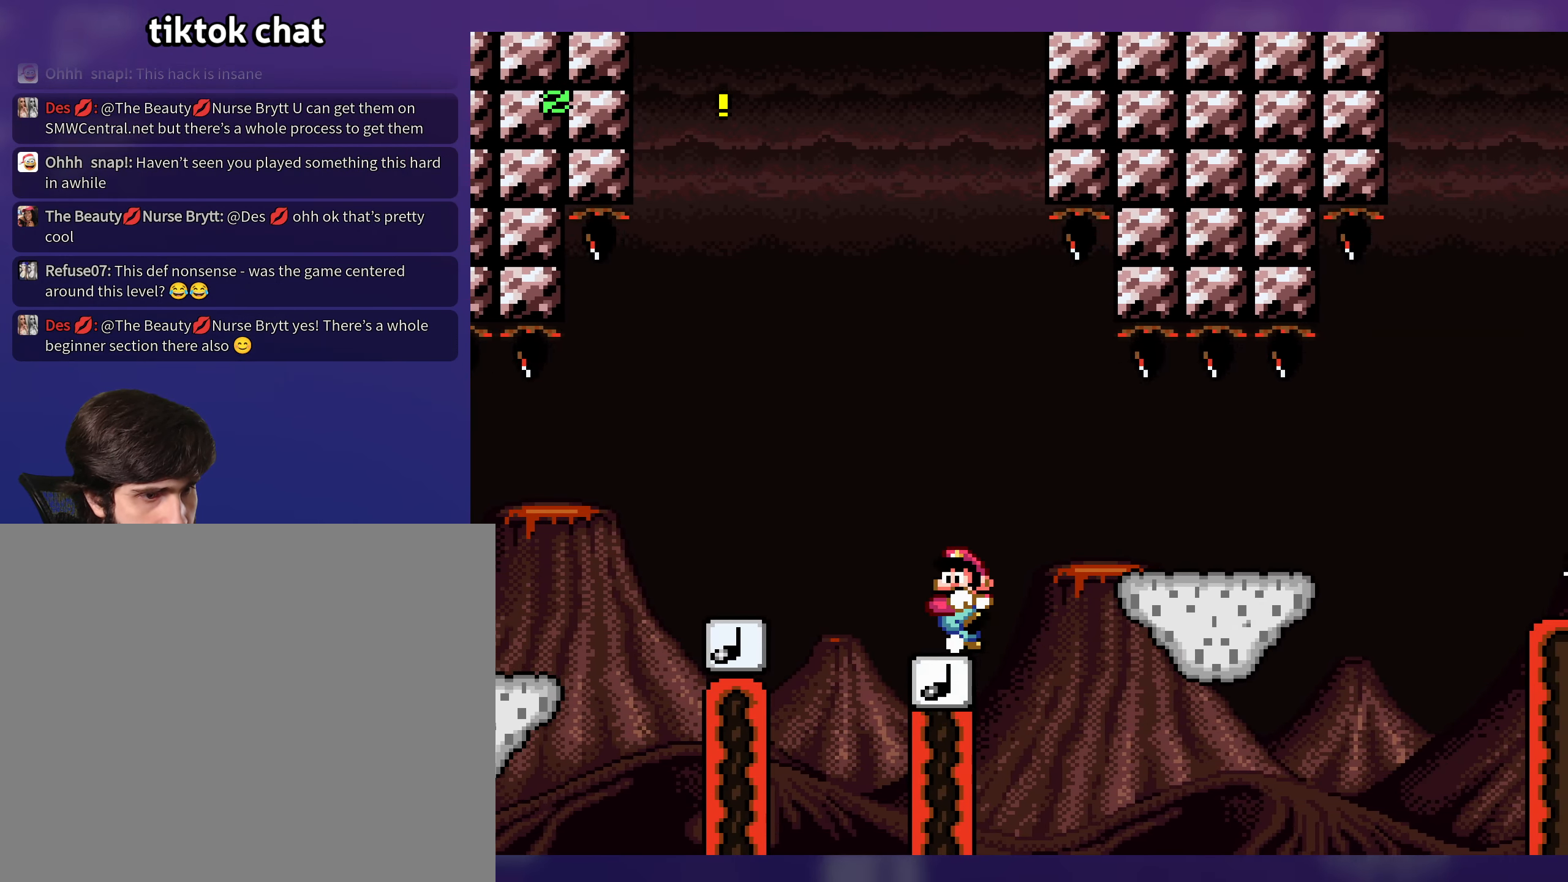
{"buttons": ["Y"], "events": [[50, "DPAD_LEFT", "up"]]}
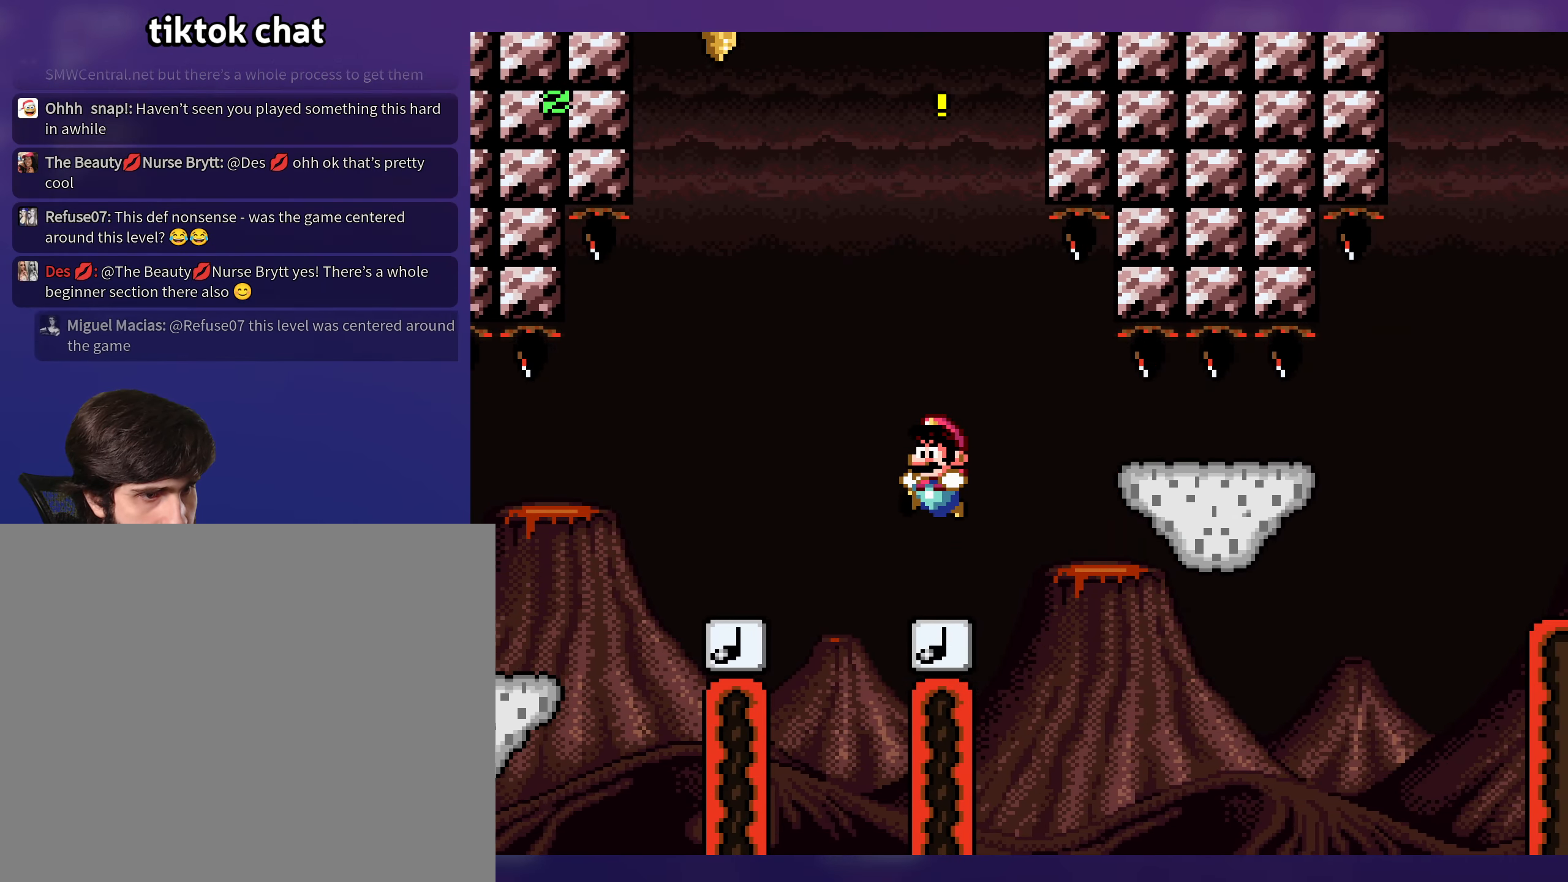
{"buttons": ["B", "Y", "DPAD_LEFT"], "events": [[100, "DPAD_DOWN", "down"], [334, "DPAD_LEFT", "down"], [350, "B", "down"], [350, "DPAD_DOWN", "up"]]}
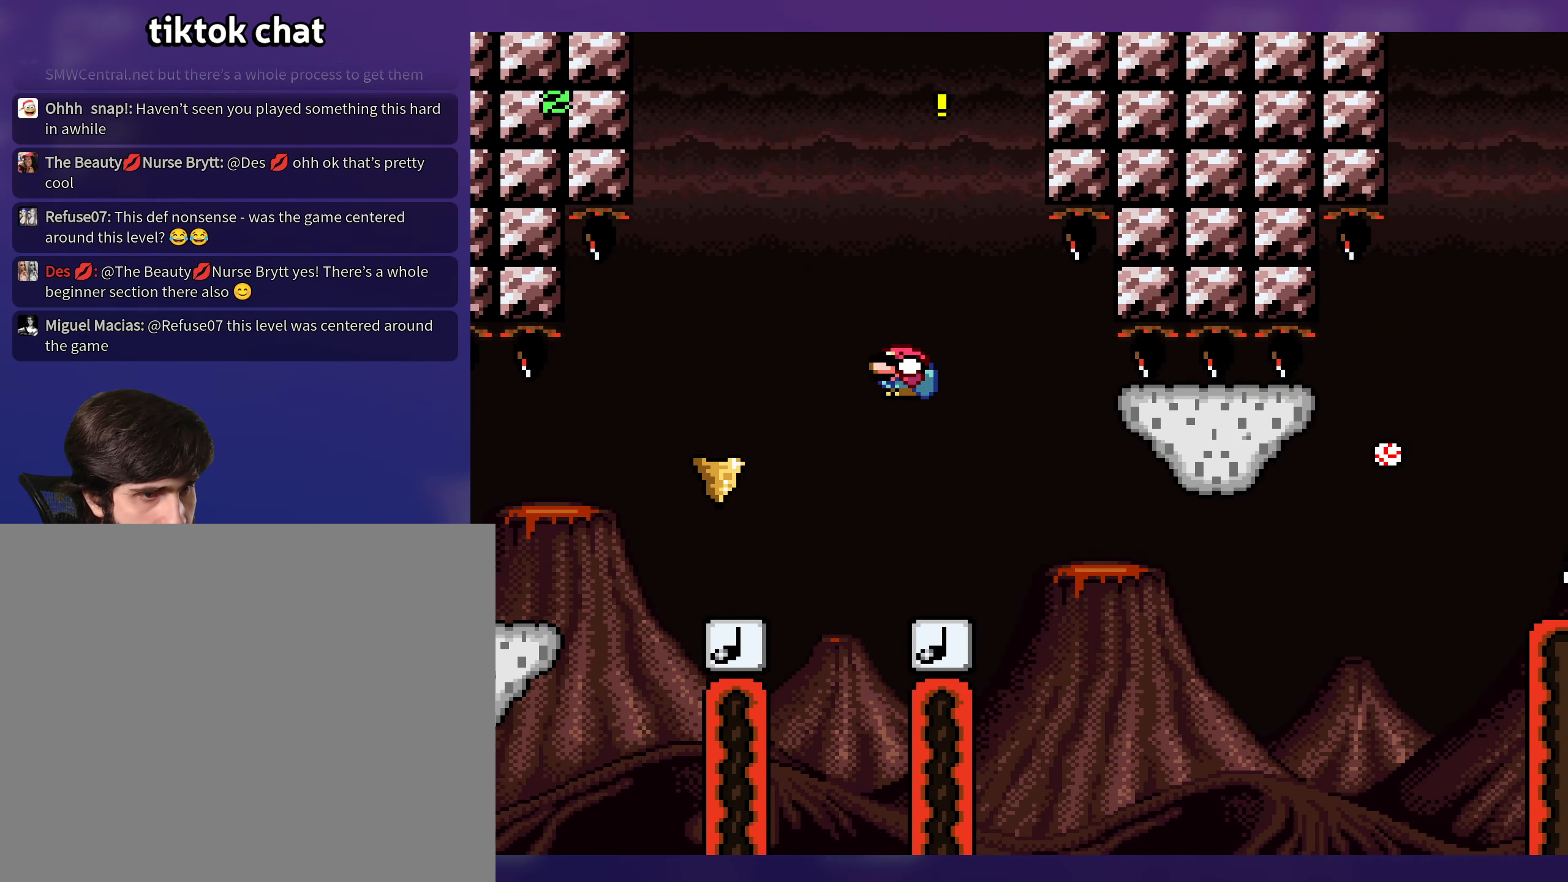
{"buttons": ["Y"], "events": [[184, "DPAD_LEFT", "up"], [284, "B", "up"], [334, "DPAD_RIGHT", "down"], [500, "DPAD_RIGHT", "up"]]}
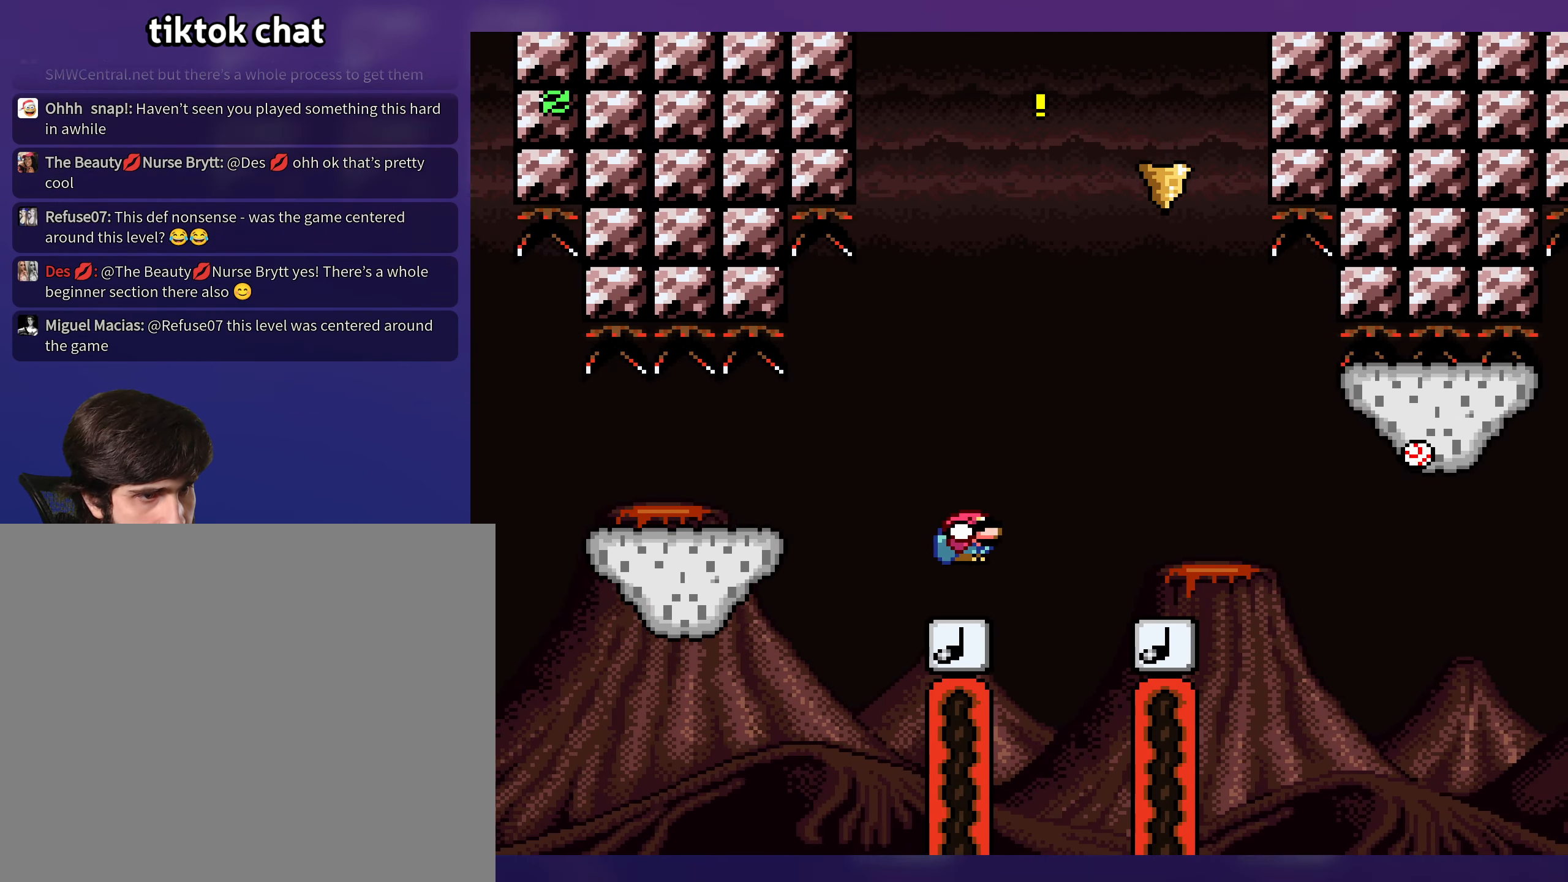
{"buttons": ["B", "Y", "DPAD_RIGHT"], "events": [[33, "DPAD_DOWN", "down"], [216, "B", "down"], [300, "DPAD_DOWN", "up"], [300, "DPAD_RIGHT", "down"]]}
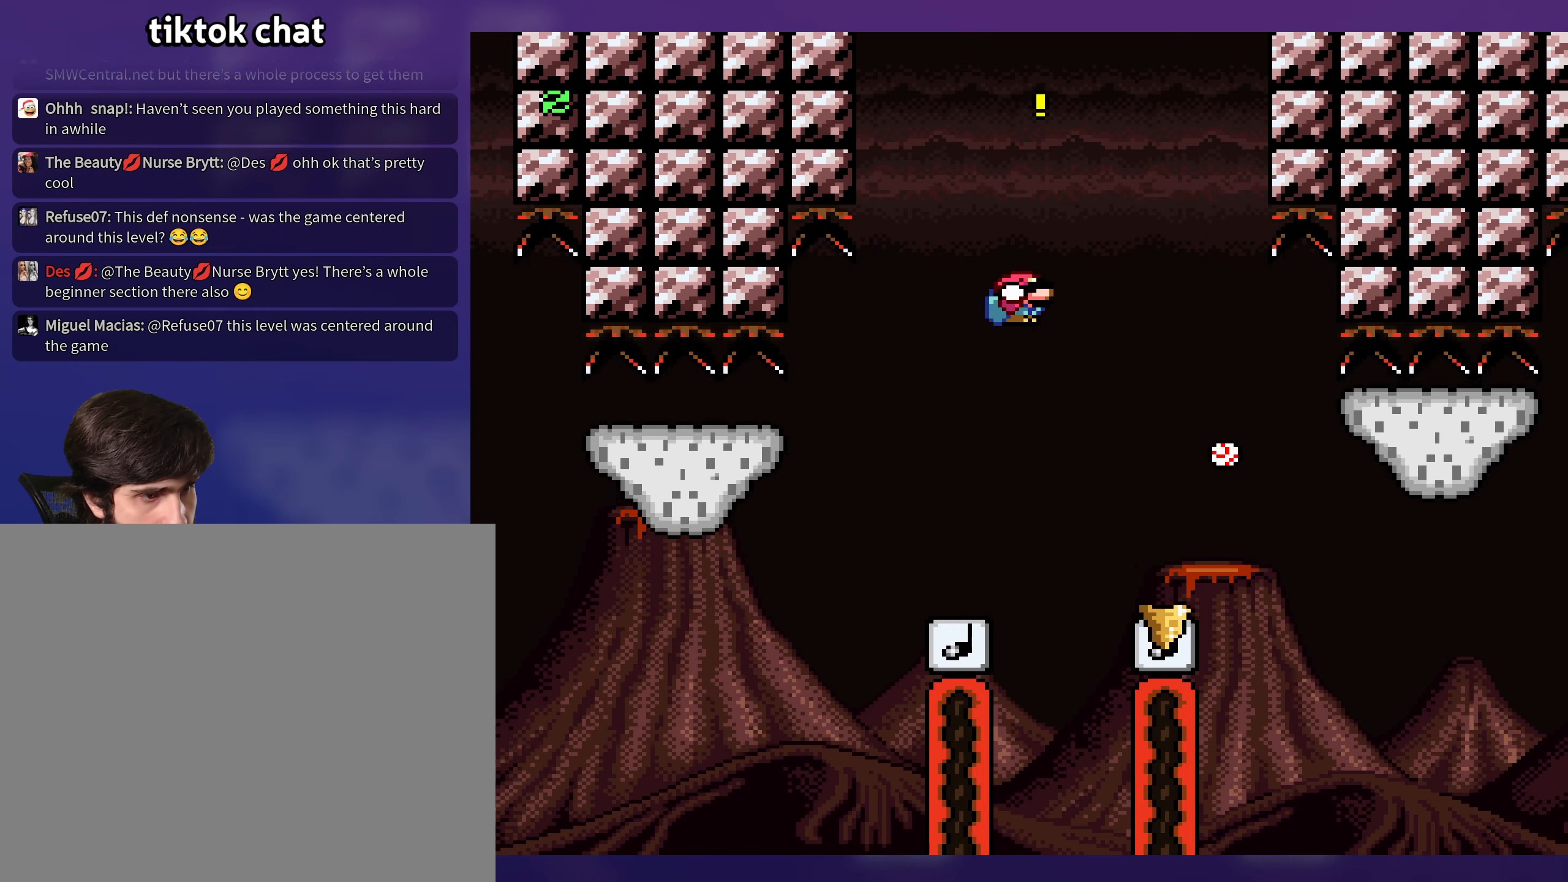
{"buttons": ["Y", "DPAD_DOWN"], "events": [[116, "B", "up"], [266, "DPAD_RIGHT", "up"], [266, "DPAD_UP", "down"], [283, "DPAD_UP", "up"], [300, "DPAD_LEFT", "down"], [466, "DPAD_LEFT", "up"], [483, "DPAD_DOWN", "down"]]}
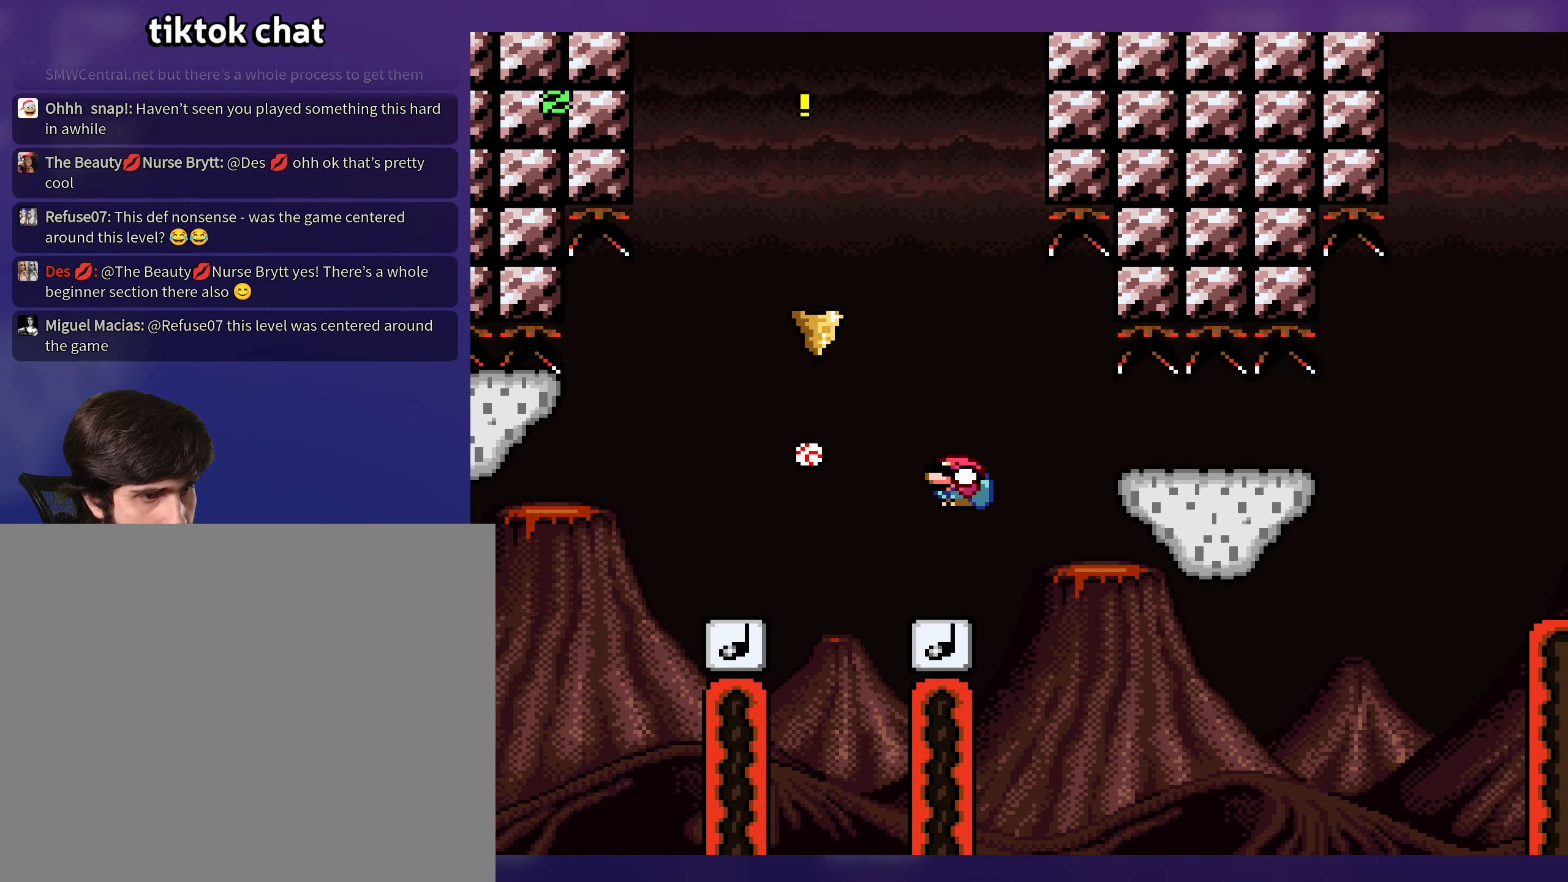
{"buttons": ["Y", "DPAD_RIGHT"], "events": [[333, "DPAD_RIGHT", "down"], [366, "DPAD_DOWN", "up"]]}
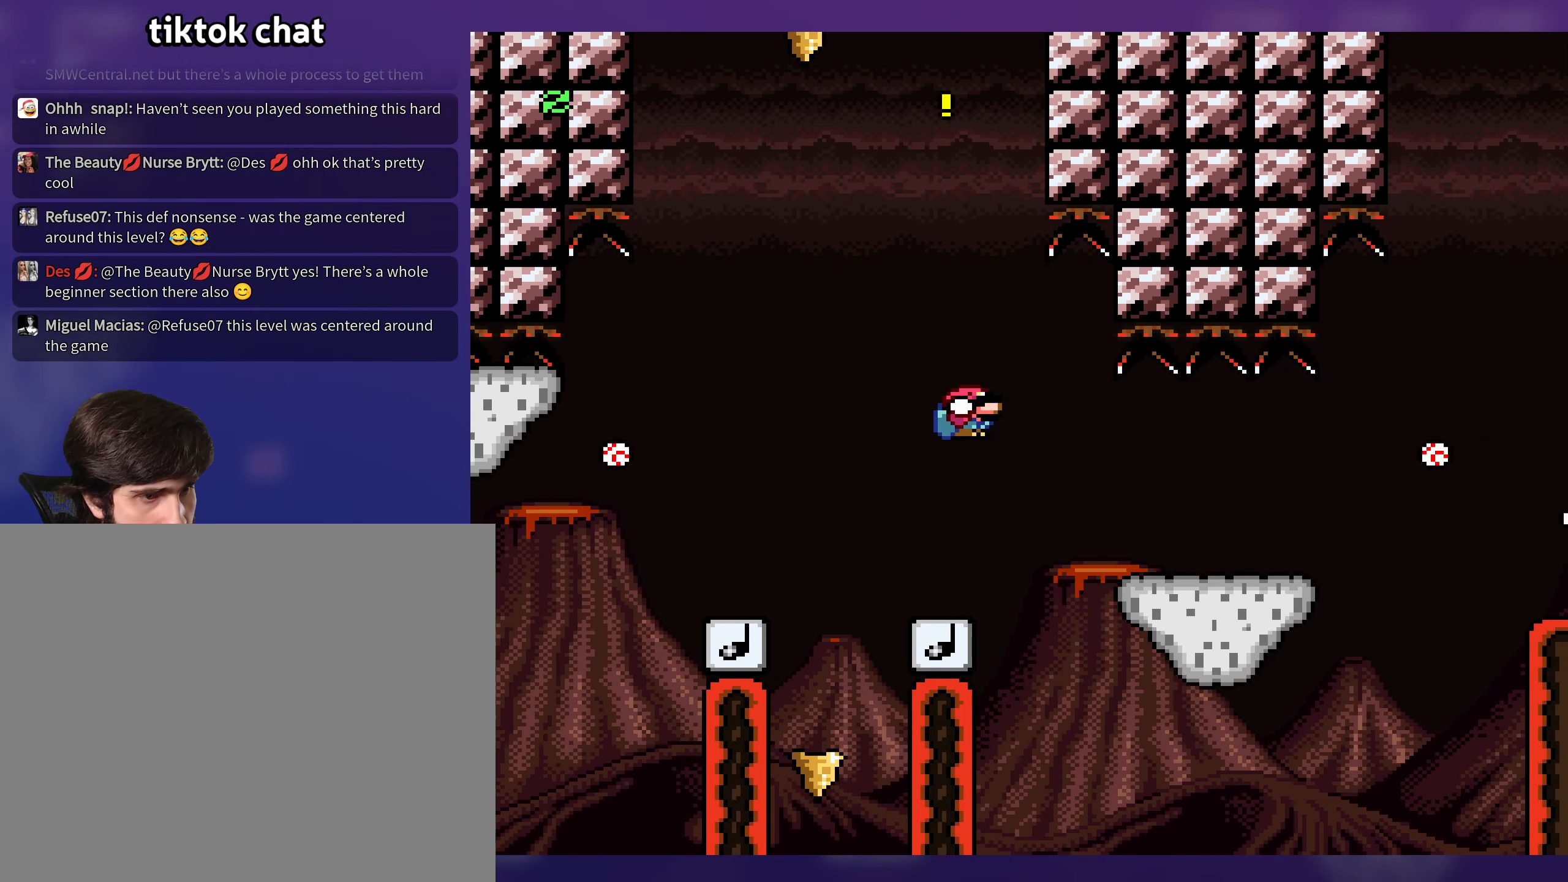
{"buttons": ["Y", "DPAD_RIGHT"], "events": []}
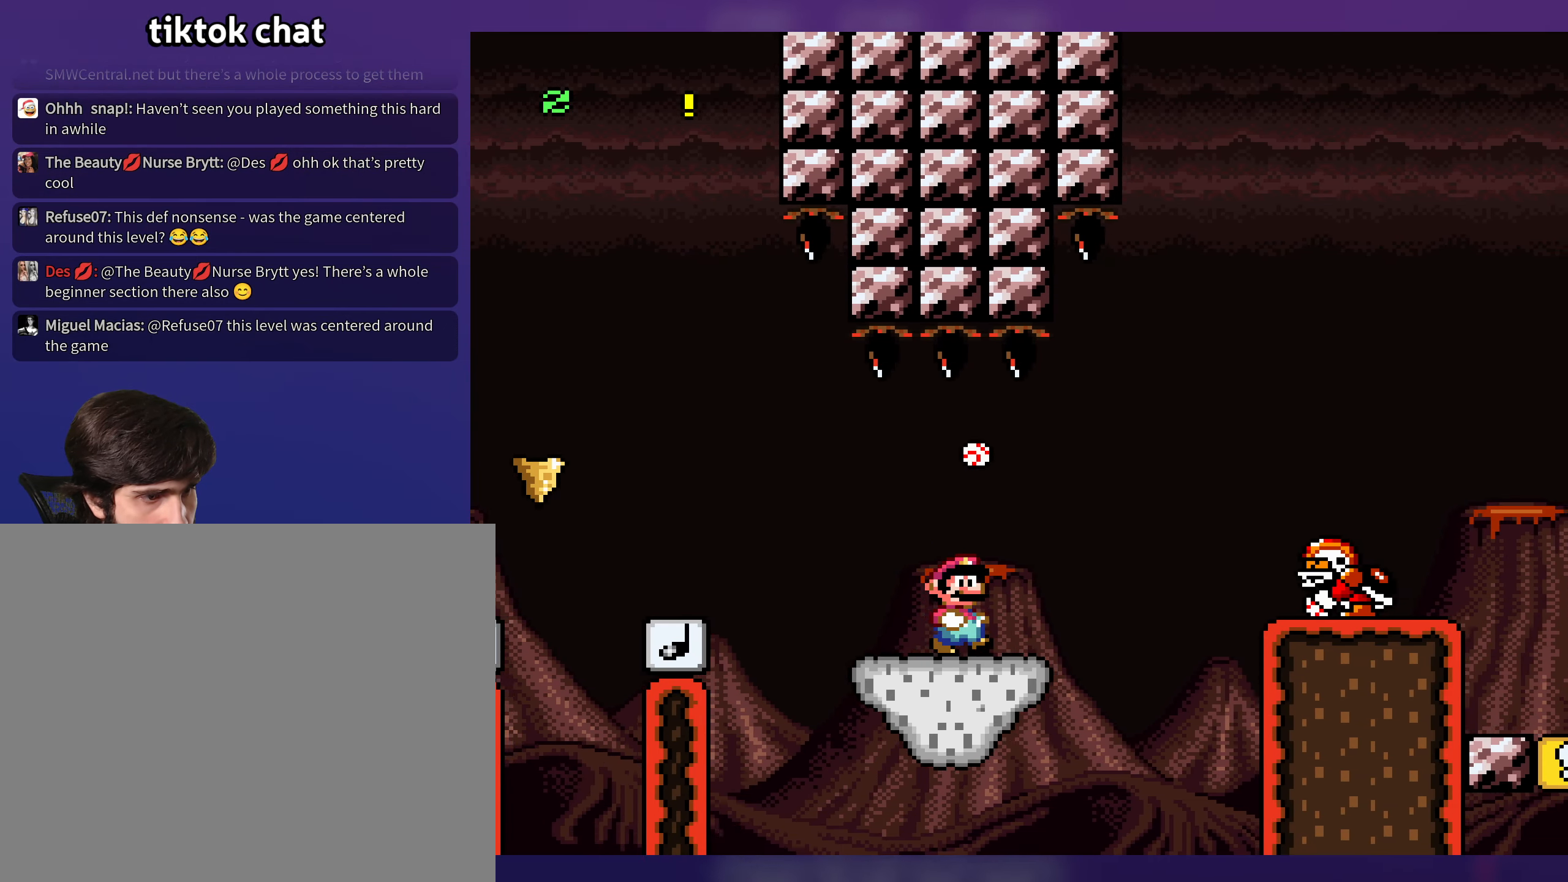
{"buttons": ["Y", "DPAD_RIGHT"], "events": [[100, "B", "down"], [100, "DPAD_DOWN", "down"], [266, "DPAD_DOWN", "up"], [450, "B", "up"]]}
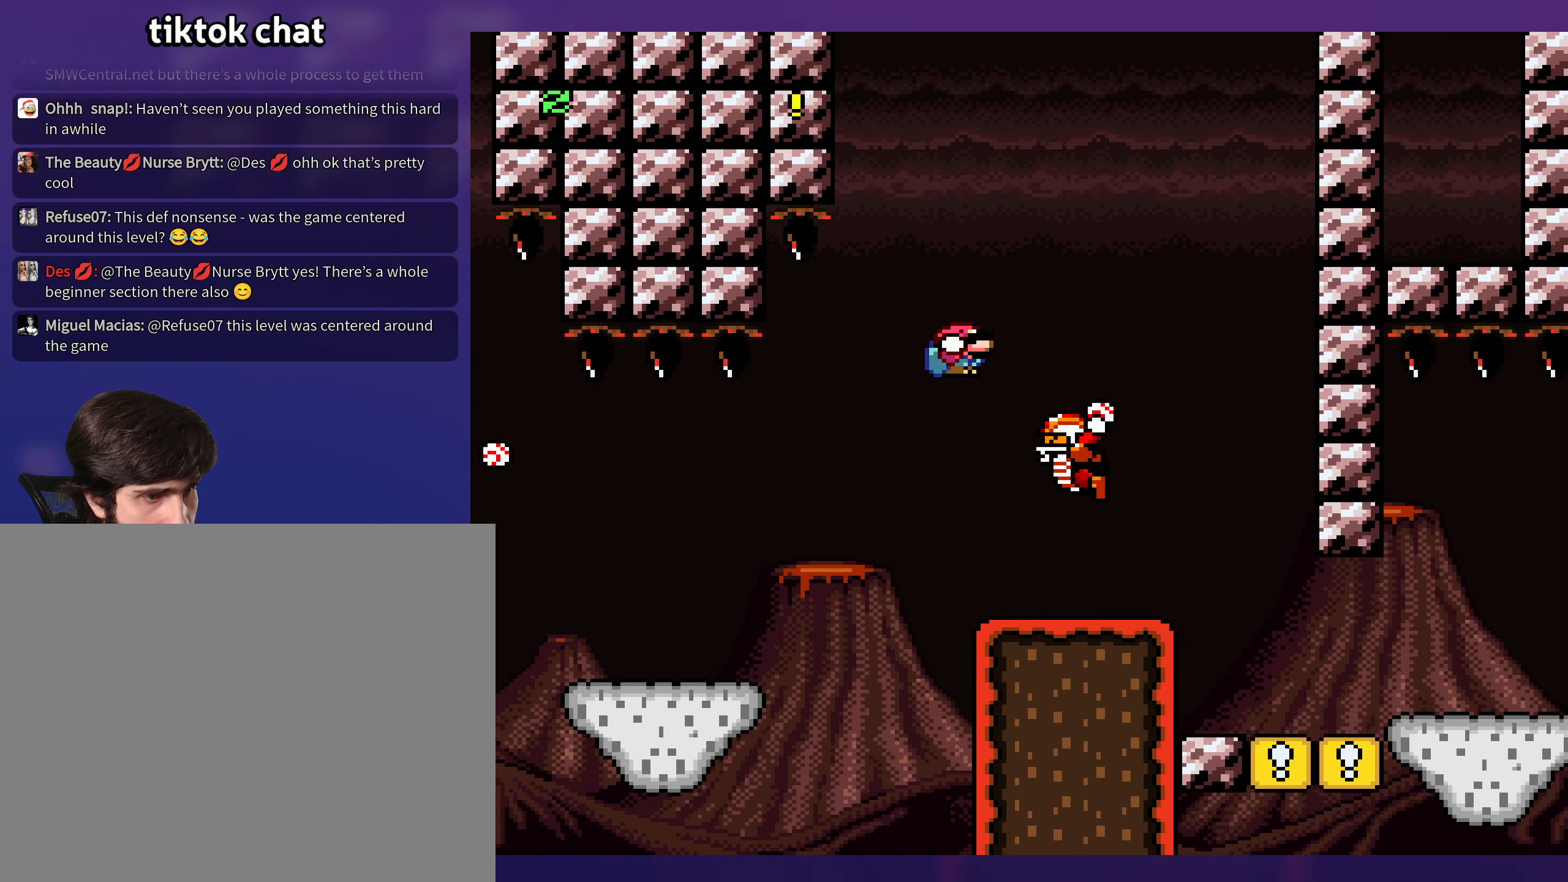
{"buttons": ["B", "Y", "DPAD_RIGHT"], "events": [[200, "B", "down"]]}
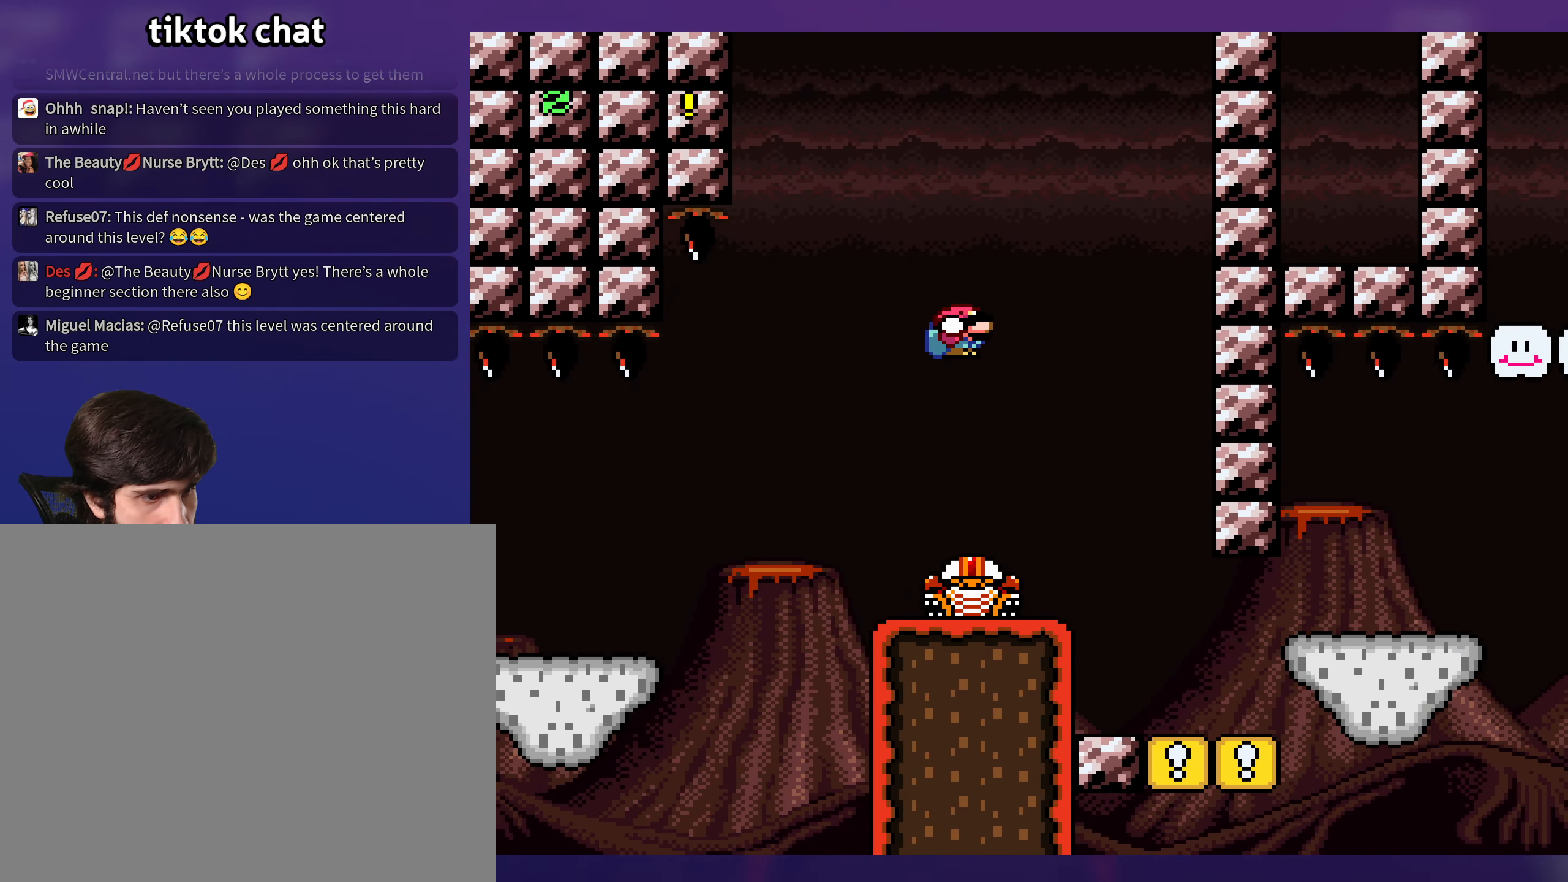
{"buttons": ["Y", "DPAD_LEFT"], "events": [[66, "B", "up"], [233, "DPAD_RIGHT", "up"], [283, "DPAD_LEFT", "down"]]}
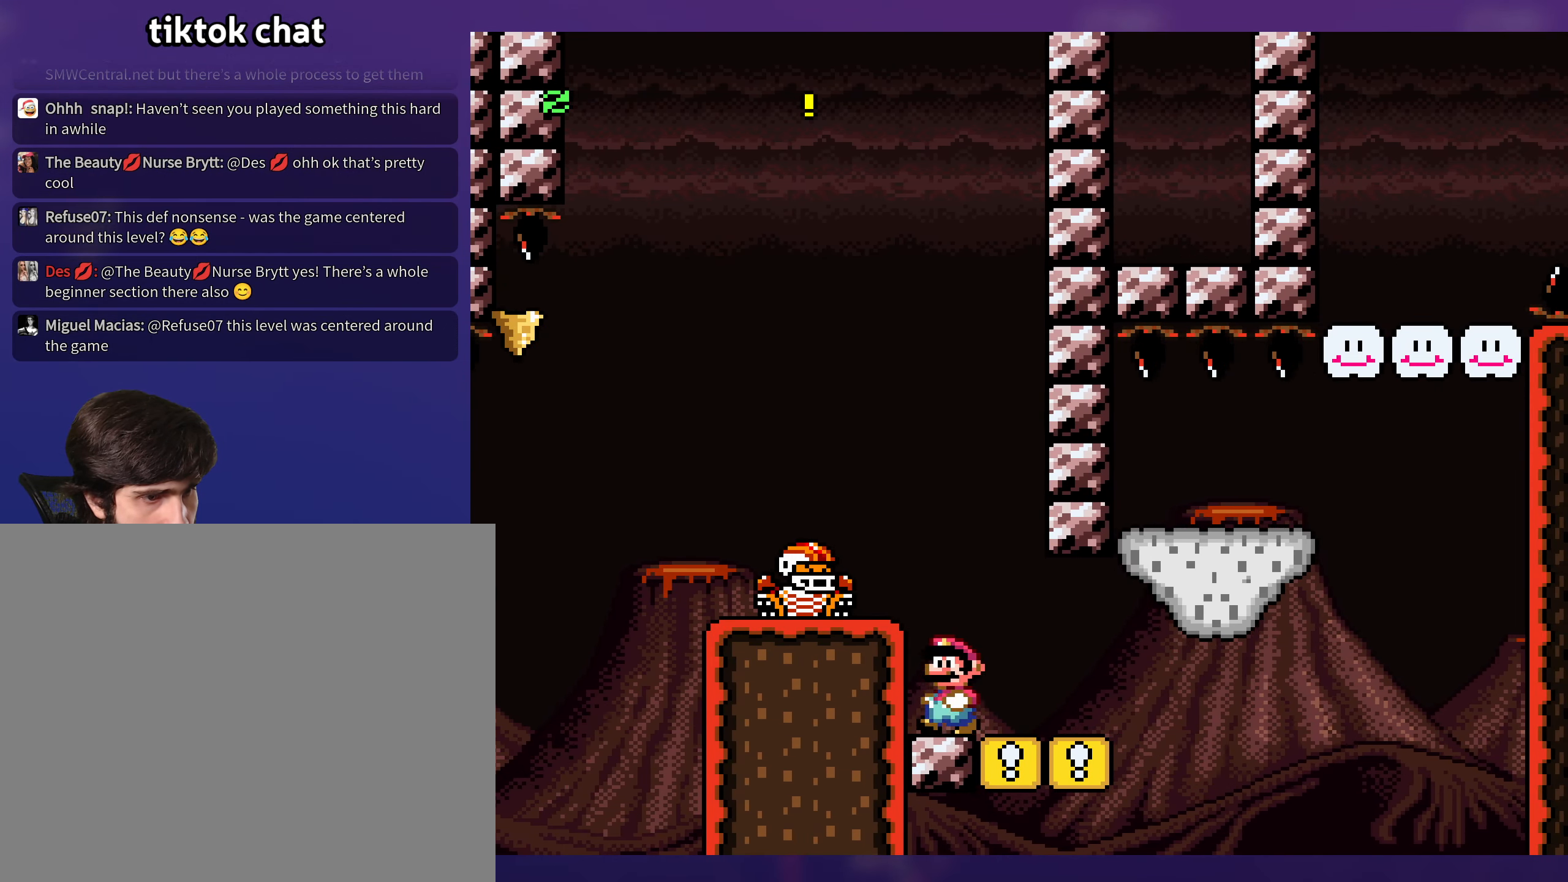
{"buttons": ["Y"], "events": [[66, "DPAD_LEFT", "up"]]}
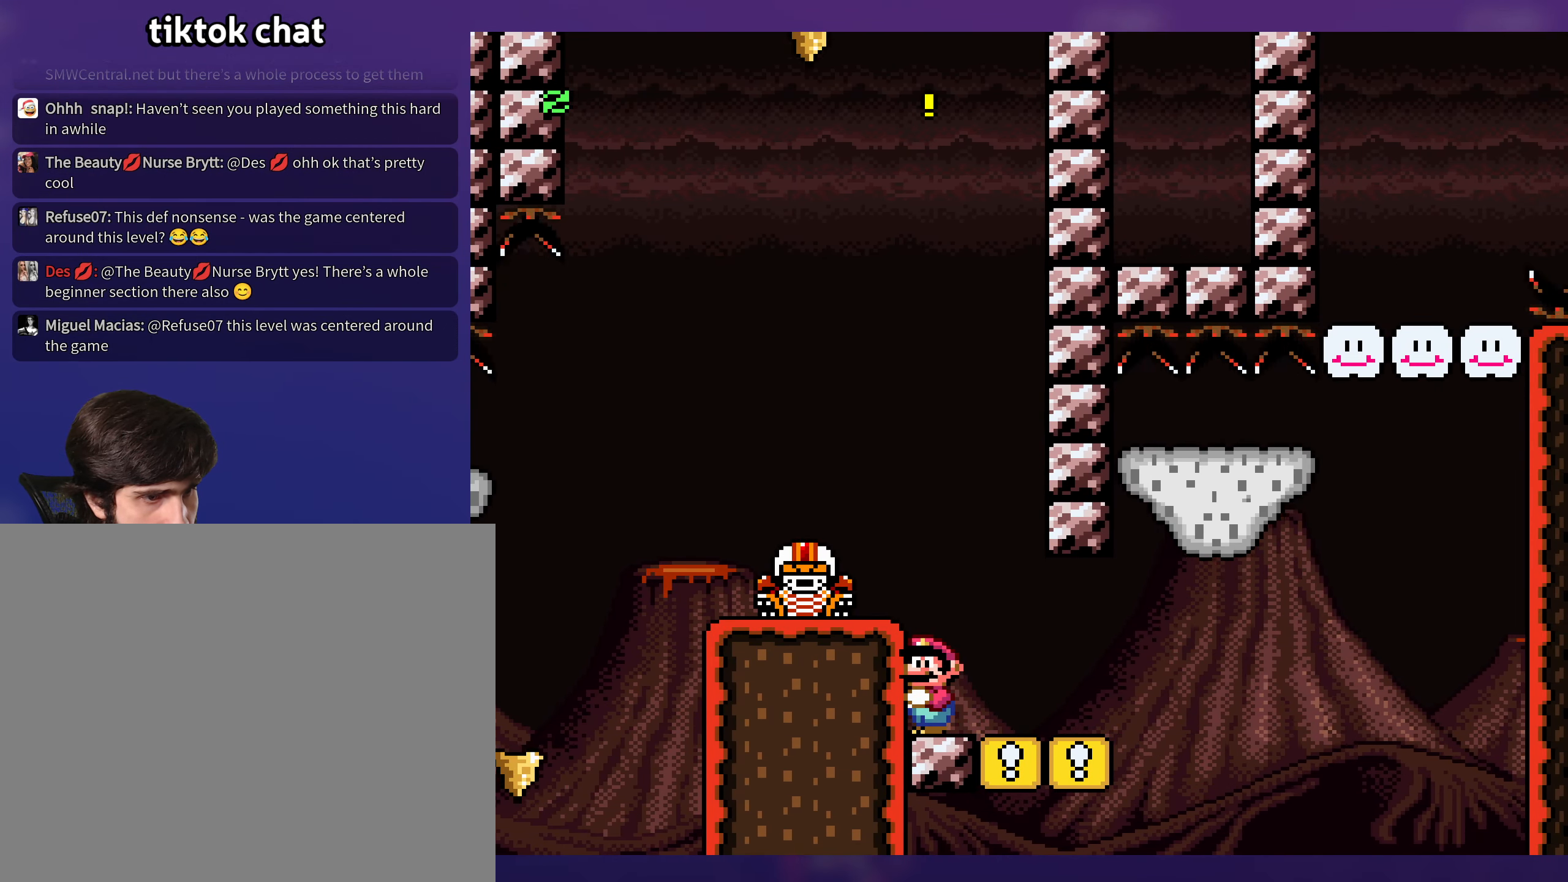
{"buttons": ["Y", "DPAD_LEFT"], "events": [[100, "DPAD_RIGHT", "down"], [416, "DPAD_UP", "down"], [433, "DPAD_RIGHT", "up"], [433, "DPAD_UP", "up"], [450, "DPAD_LEFT", "down"]]}
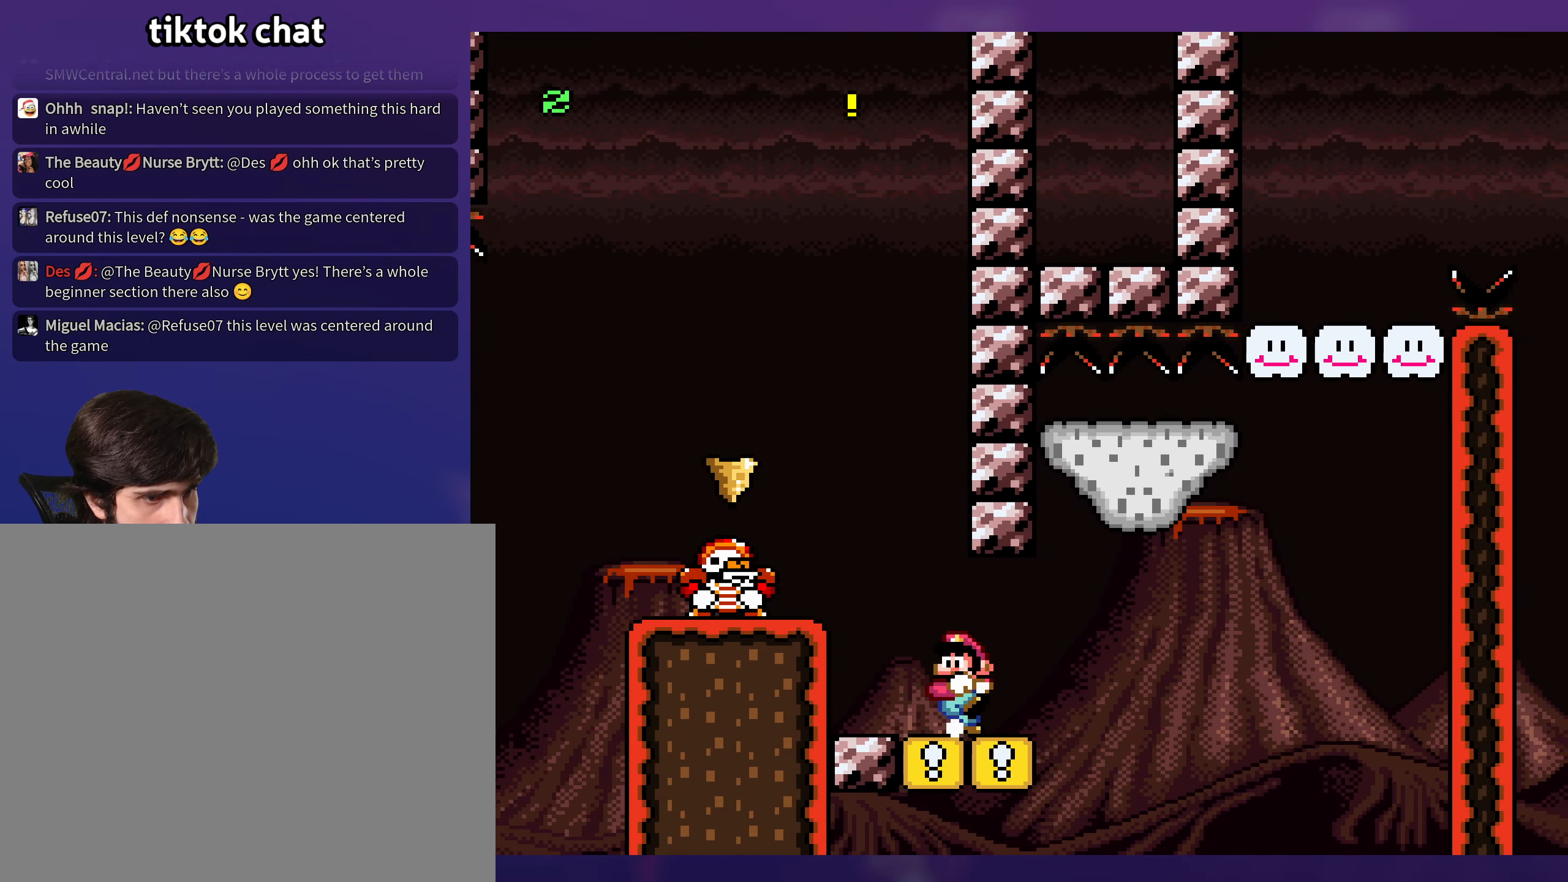
{"buttons": ["Y", "DPAD_RIGHT"], "events": [[83, "DPAD_LEFT", "up"], [316, "DPAD_RIGHT", "down"]]}
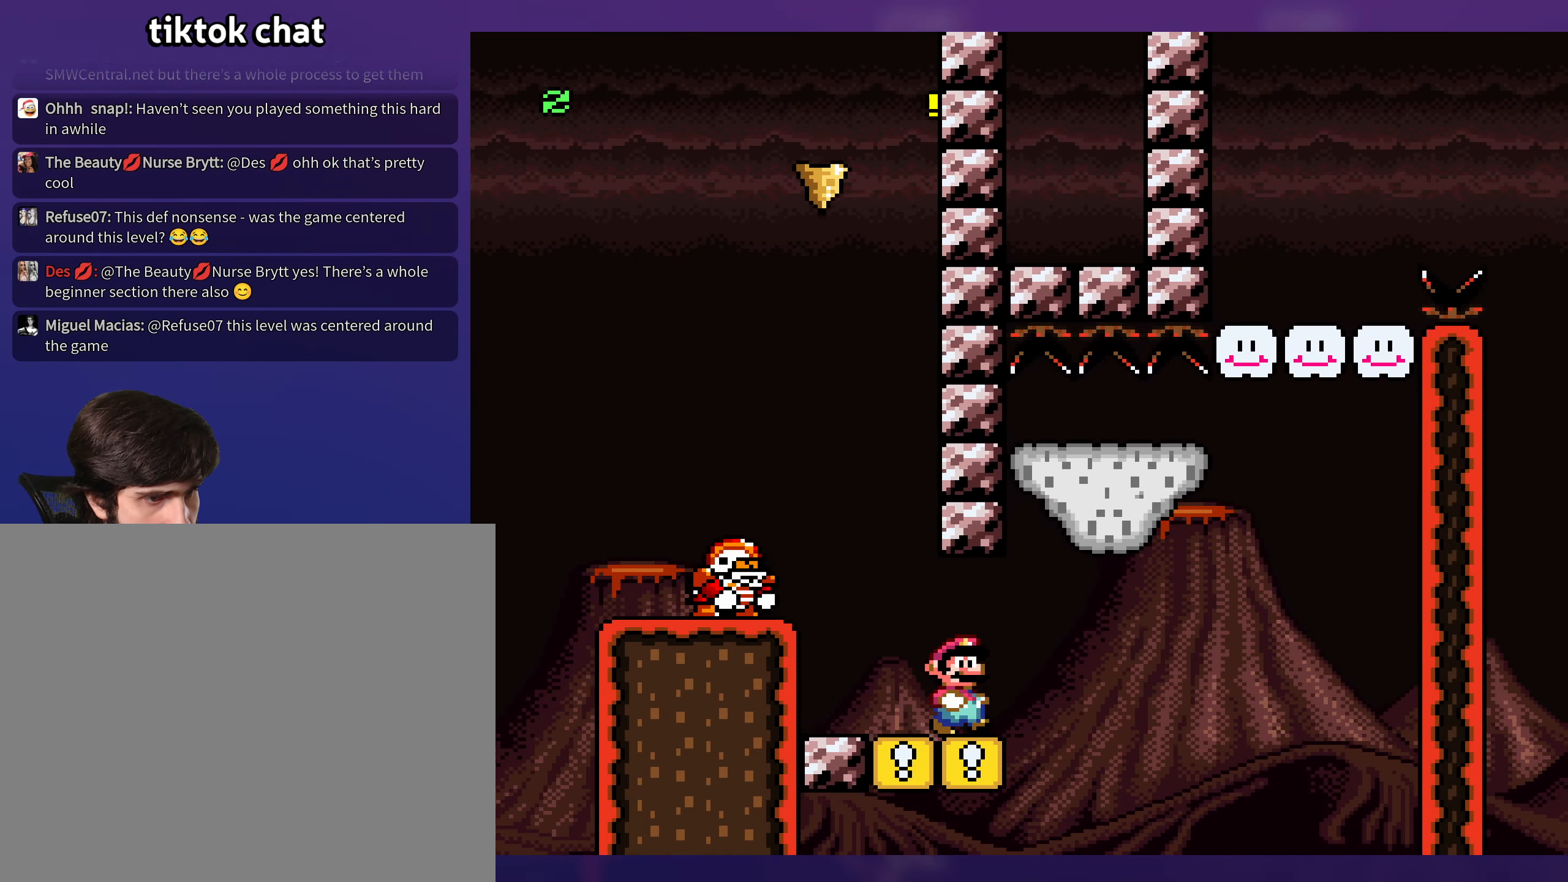
{"buttons": ["Y", "DPAD_RIGHT"]}
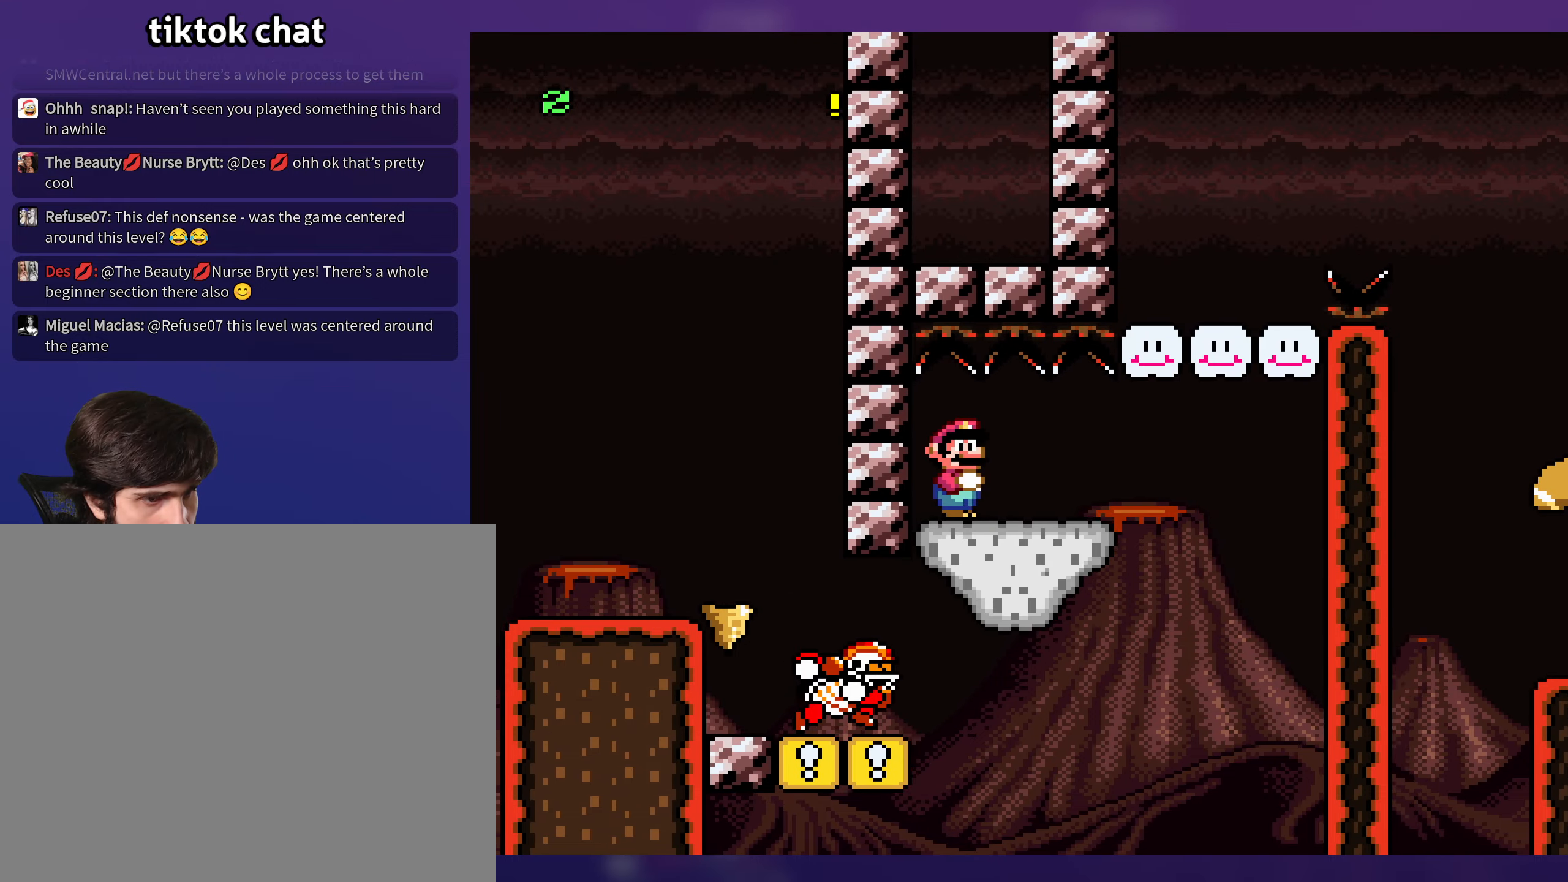
{"buttons": ["B", "Y", "DPAD_DOWN"], "events": [[283, "DPAD_DOWN", "down"], [300, "B", "down"], [500, "DPAD_RIGHT", "up"]]}
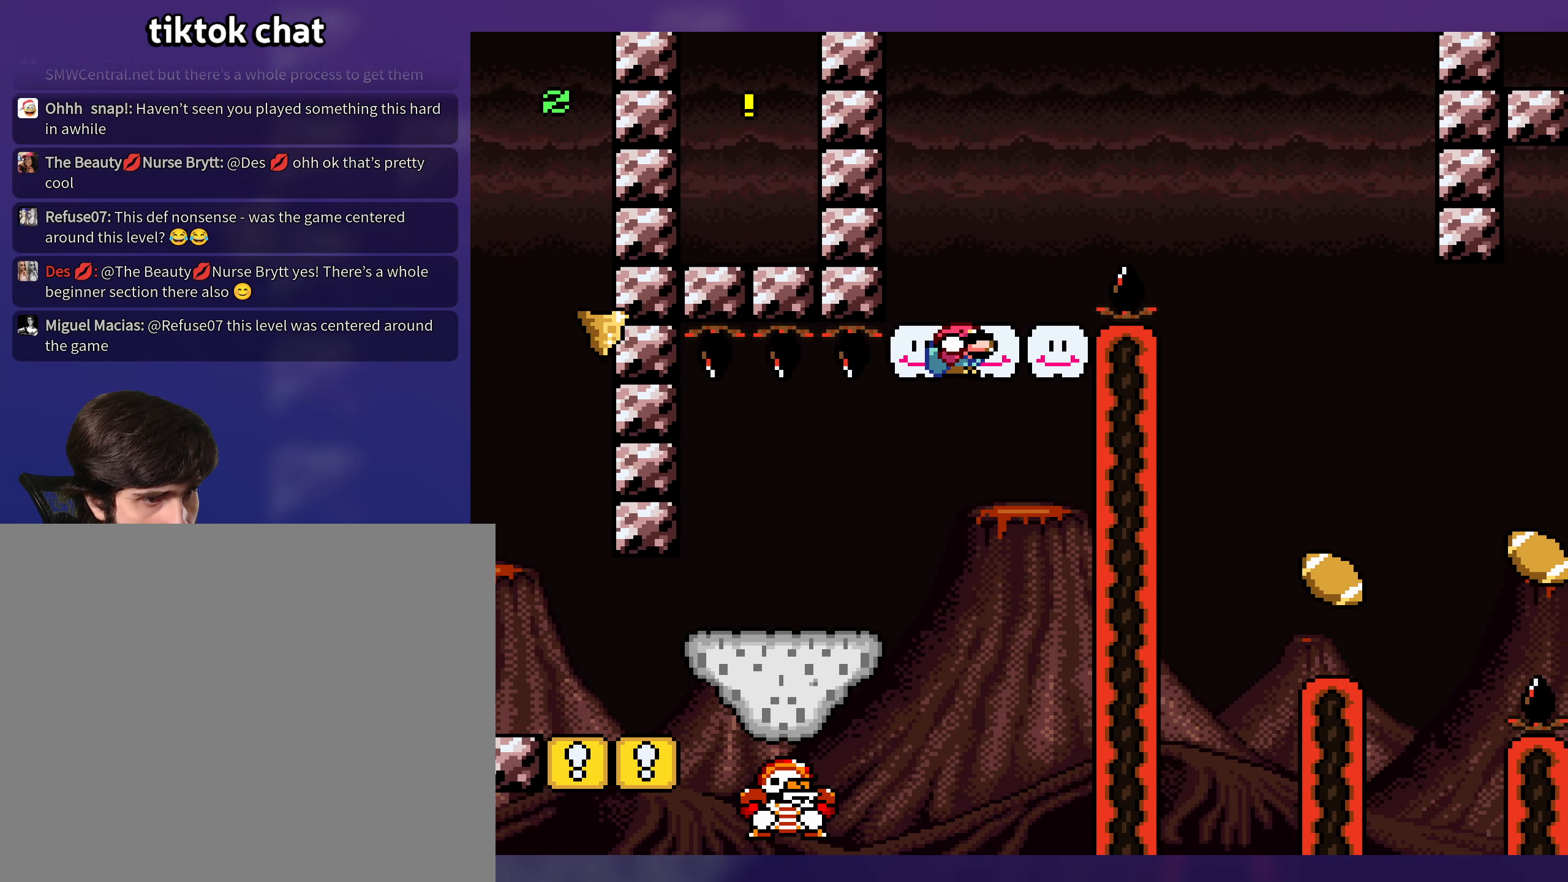
{"buttons": ["B", "Y", "DPAD_DOWN", "DPAD_RIGHT"], "events": [[33, "DPAD_DOWN", "up"], [33, "DPAD_LEFT", "down"], [200, "DPAD_LEFT", "up"], [267, "B", "up"], [333, "DPAD_RIGHT", "down"], [467, "DPAD_DOWN", "down"], [500, "B", "down"]]}
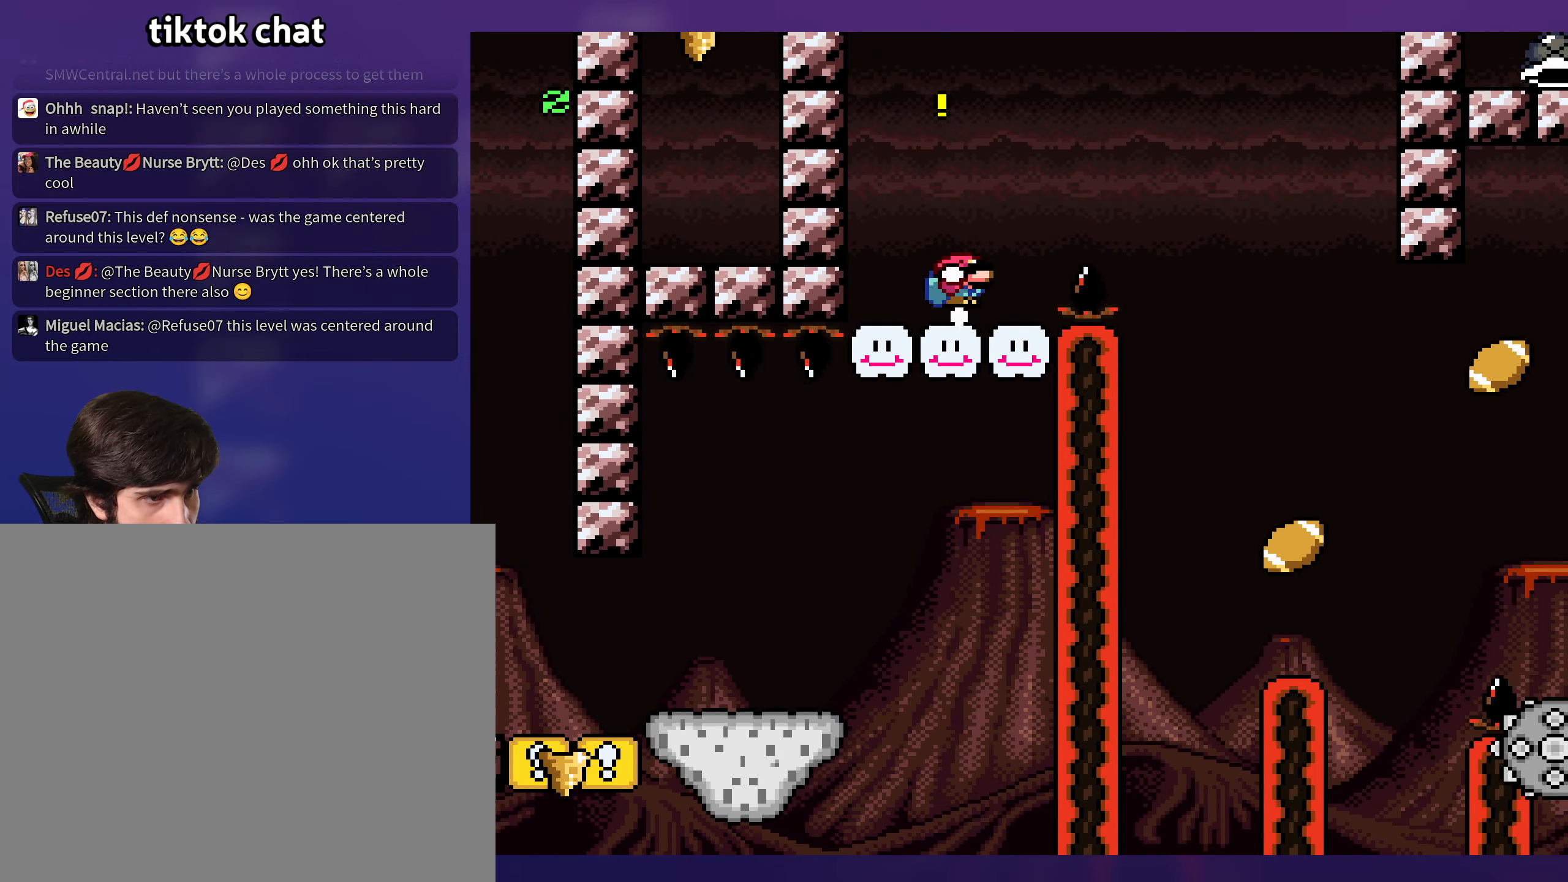
{"buttons": ["Y", "DPAD_RIGHT"], "events": [[117, "DPAD_DOWN", "up"], [333, "B", "up"]]}
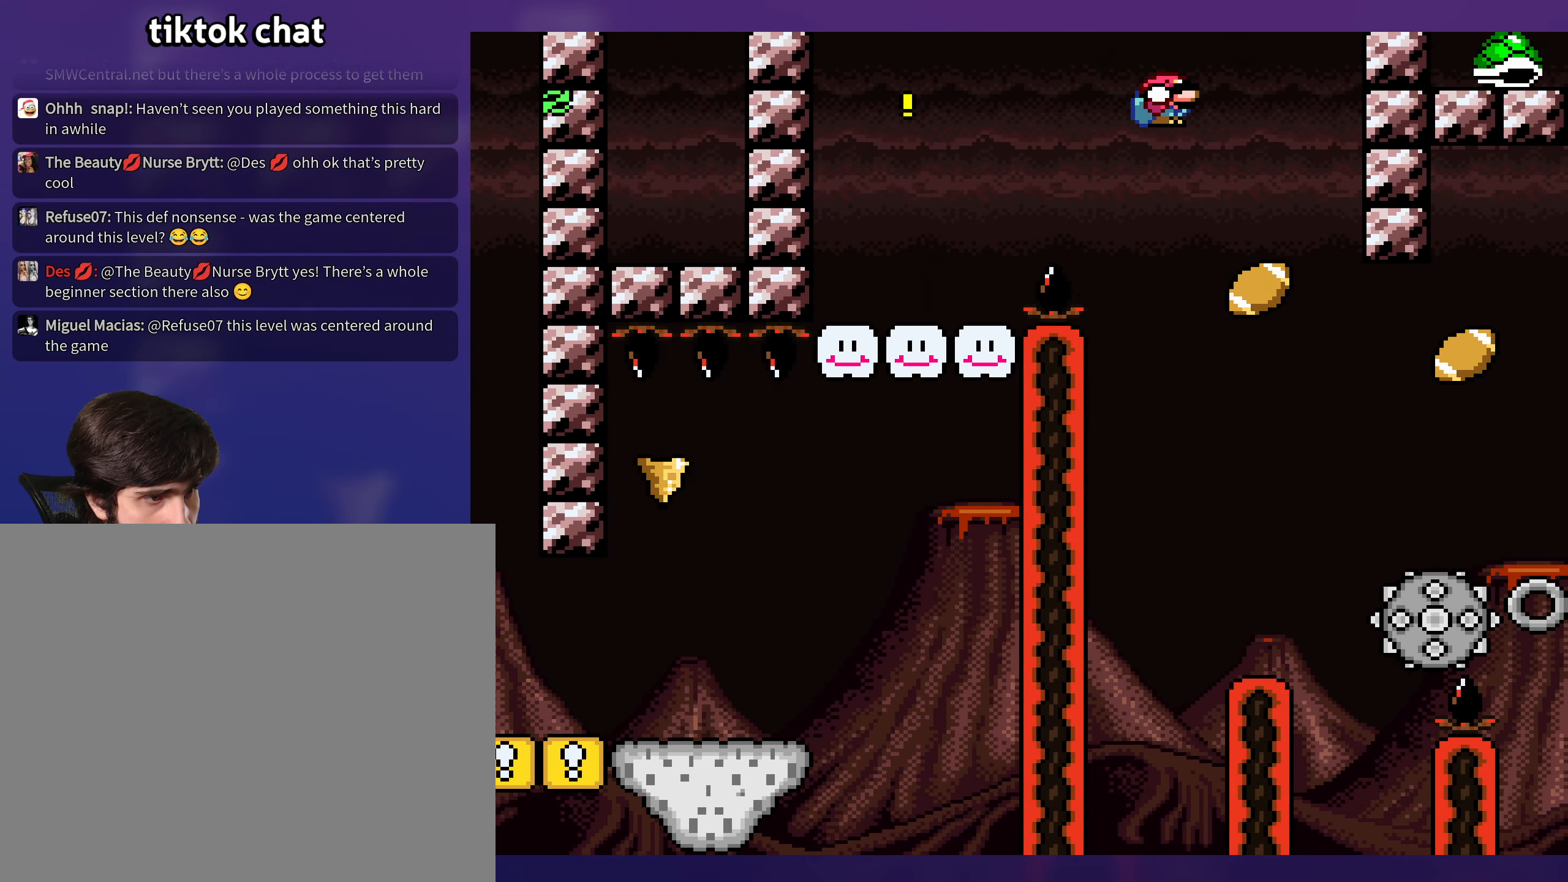
{"buttons": ["Y"], "events": [[117, "DPAD_RIGHT", "up"], [150, "DPAD_LEFT", "down"], [267, "DPAD_LEFT", "up"]]}
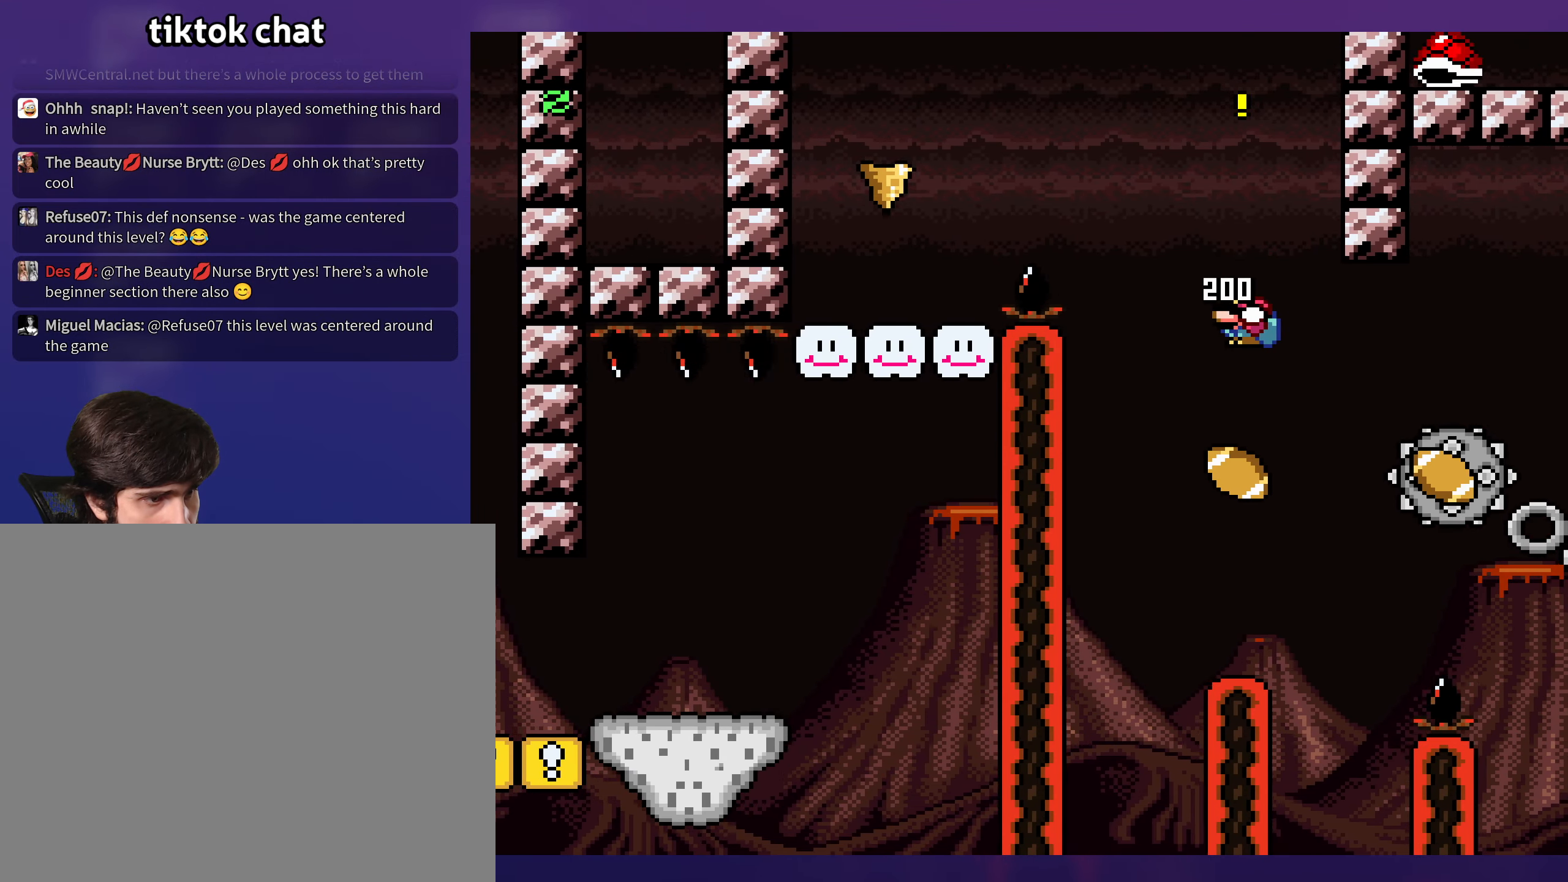
{"buttons": ["Y"], "events": []}
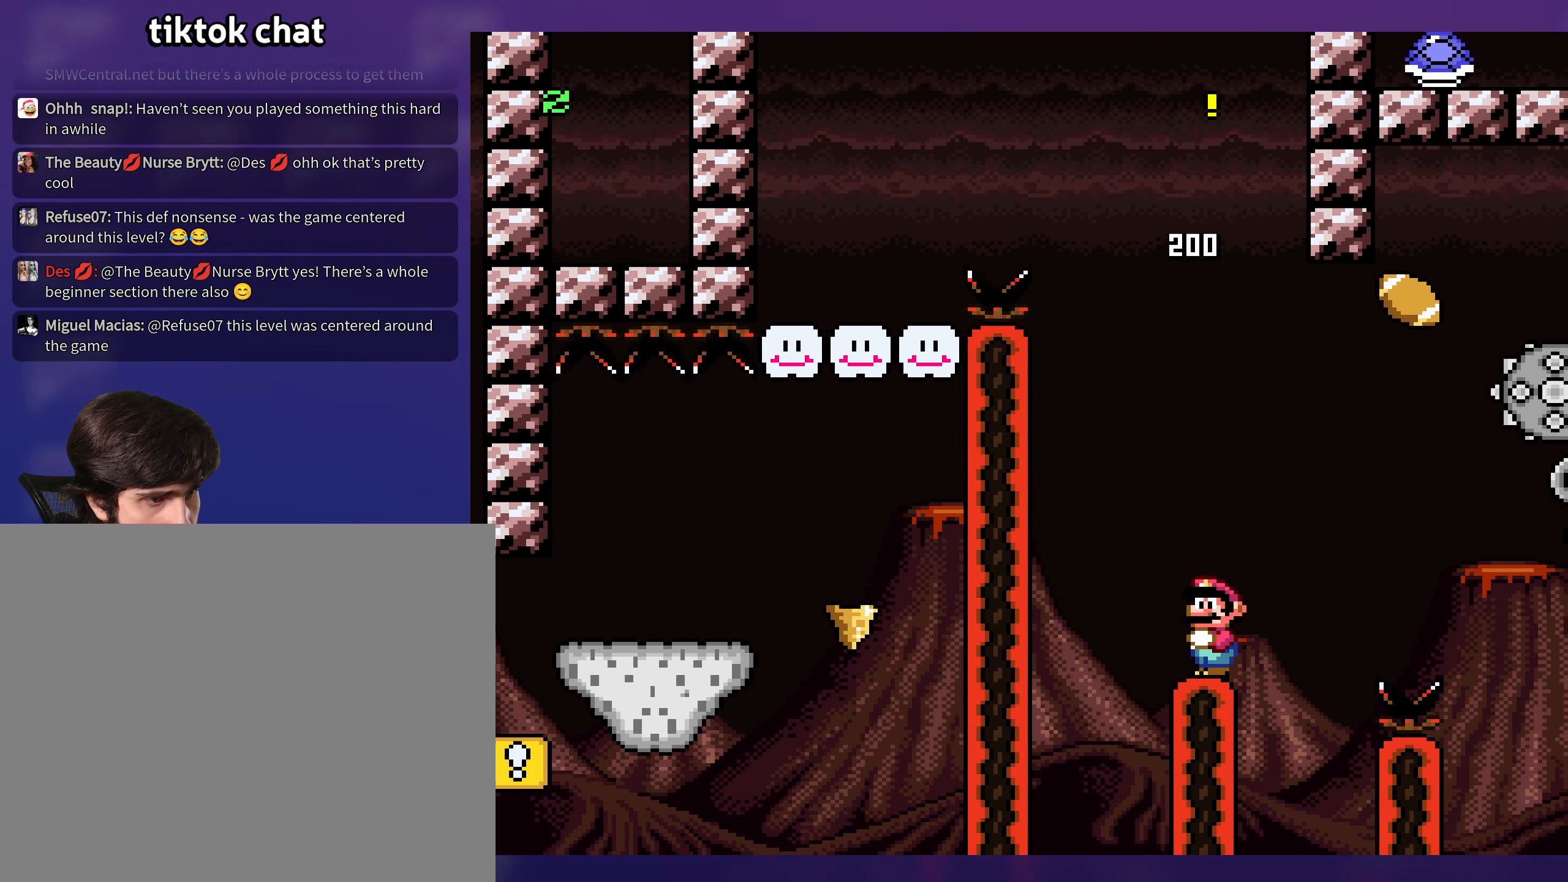
{"buttons": ["B", "Y", "DPAD_RIGHT"], "events": [[117, "DPAD_RIGHT", "down"], [183, "B", "down"], [200, "DPAD_DOWN", "down"], [333, "DPAD_DOWN", "up"]]}
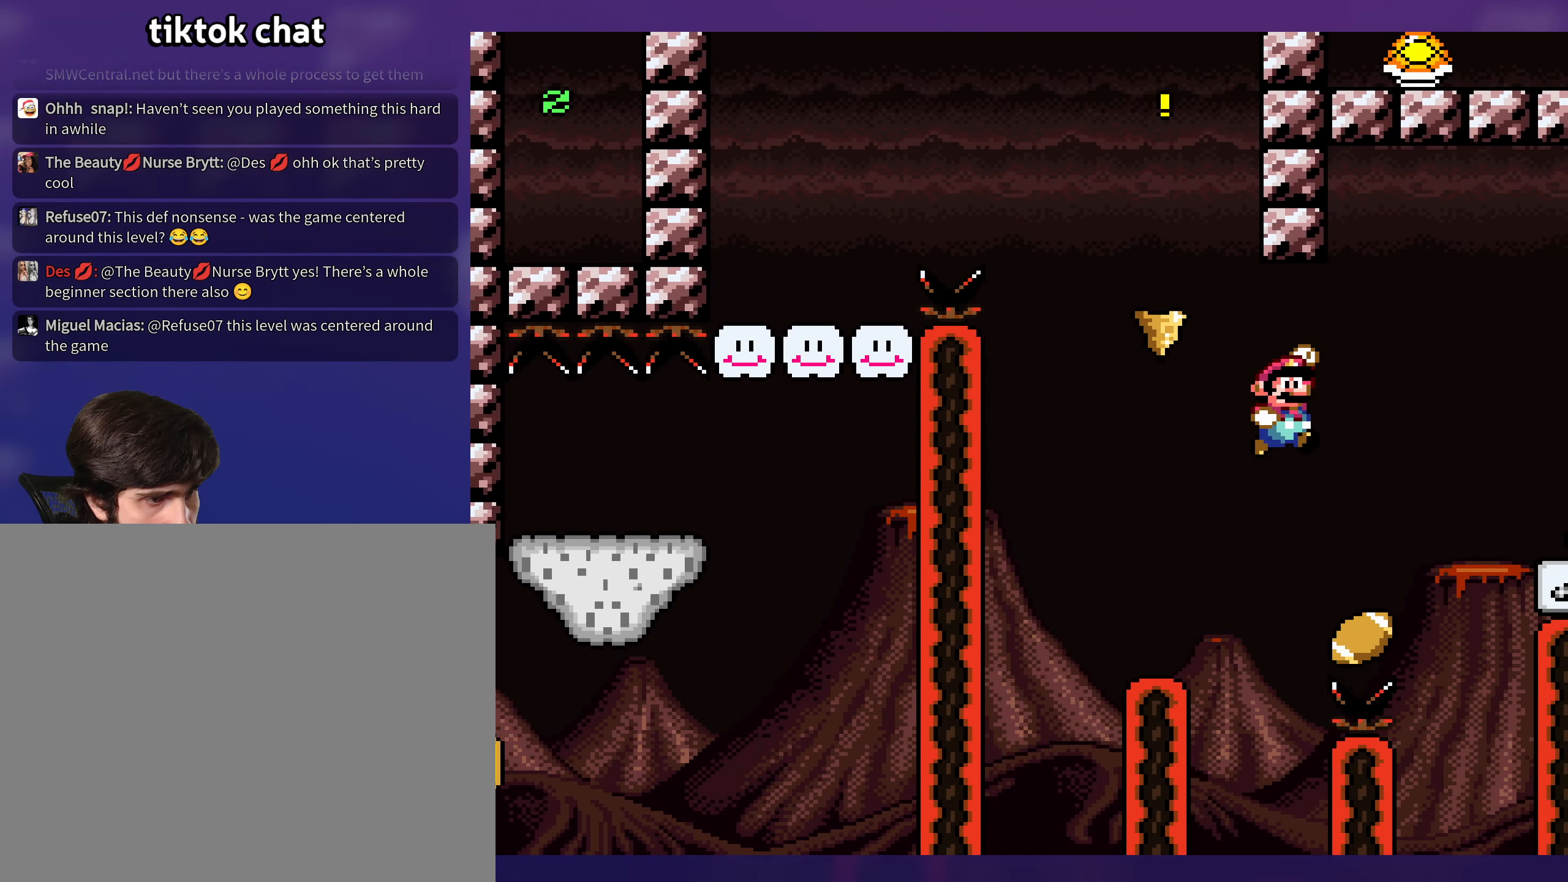
{"buttons": ["B", "Y", "DPAD_RIGHT"], "events": [[83, "DPAD_RIGHT", "up"], [100, "DPAD_LEFT", "down"], [250, "DPAD_LEFT", "up"], [283, "DPAD_RIGHT", "down"]]}
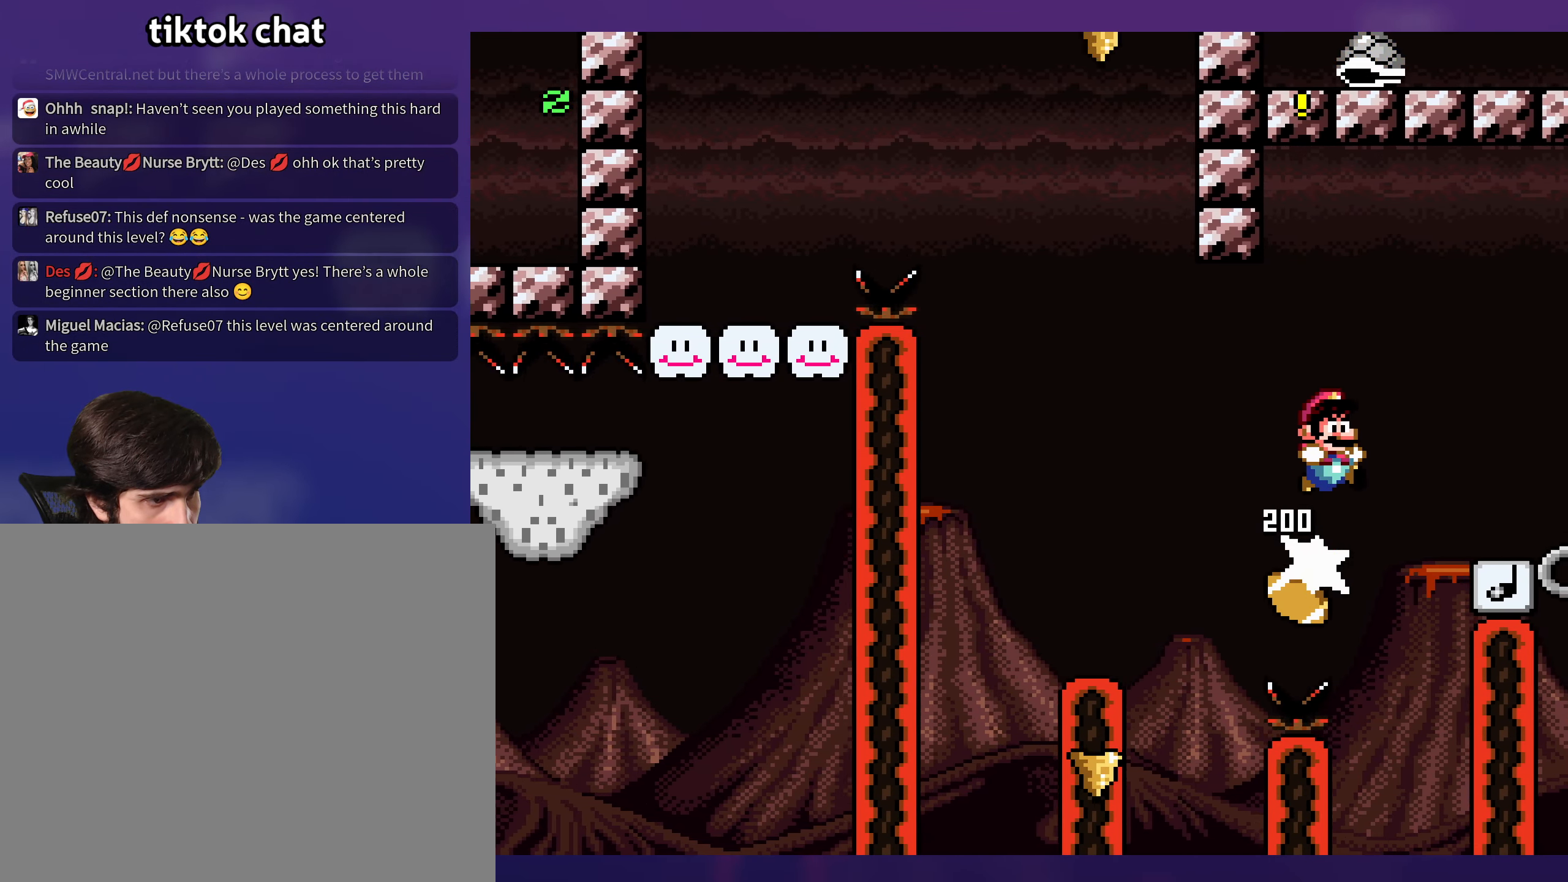
{"buttons": ["Y"], "events": [[33, "B", "up"], [317, "DPAD_RIGHT", "up"], [333, "DPAD_LEFT", "down"], [350, "B", "down"], [400, "B", "up"], [467, "DPAD_LEFT", "up"]]}